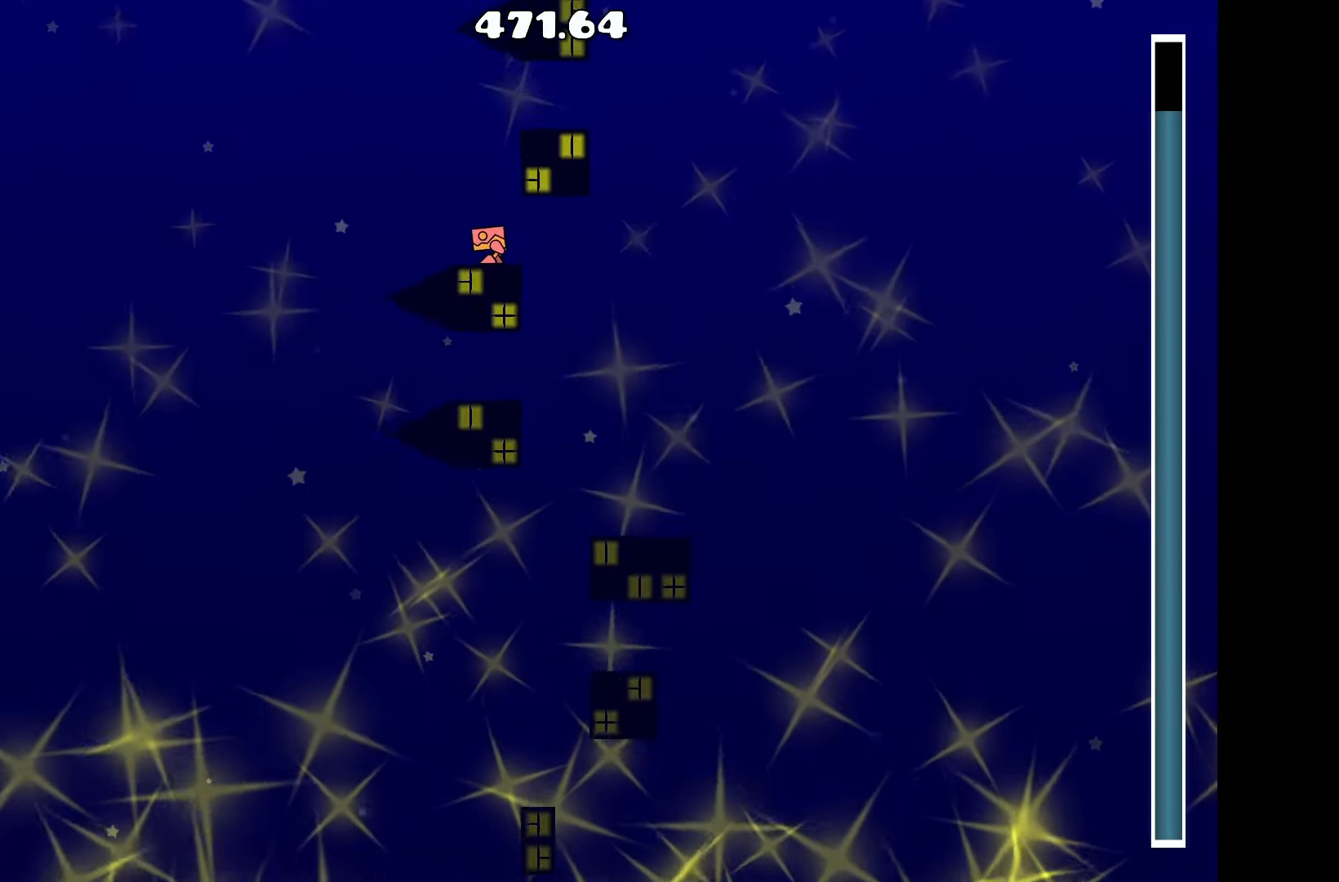
Gameplay with keyboard; each line is a JSON object with the keys held at the frame after it. "events" lists presses ("down") and releases ("up") of "a", "d", "left", "right", "space", "up" and "w" between this image and that frame as [ms after this image, input, new state], when the widget could be followed in between. No other keys are recorded. Mouse input is not recorded.
{"keys": [], "events": []}
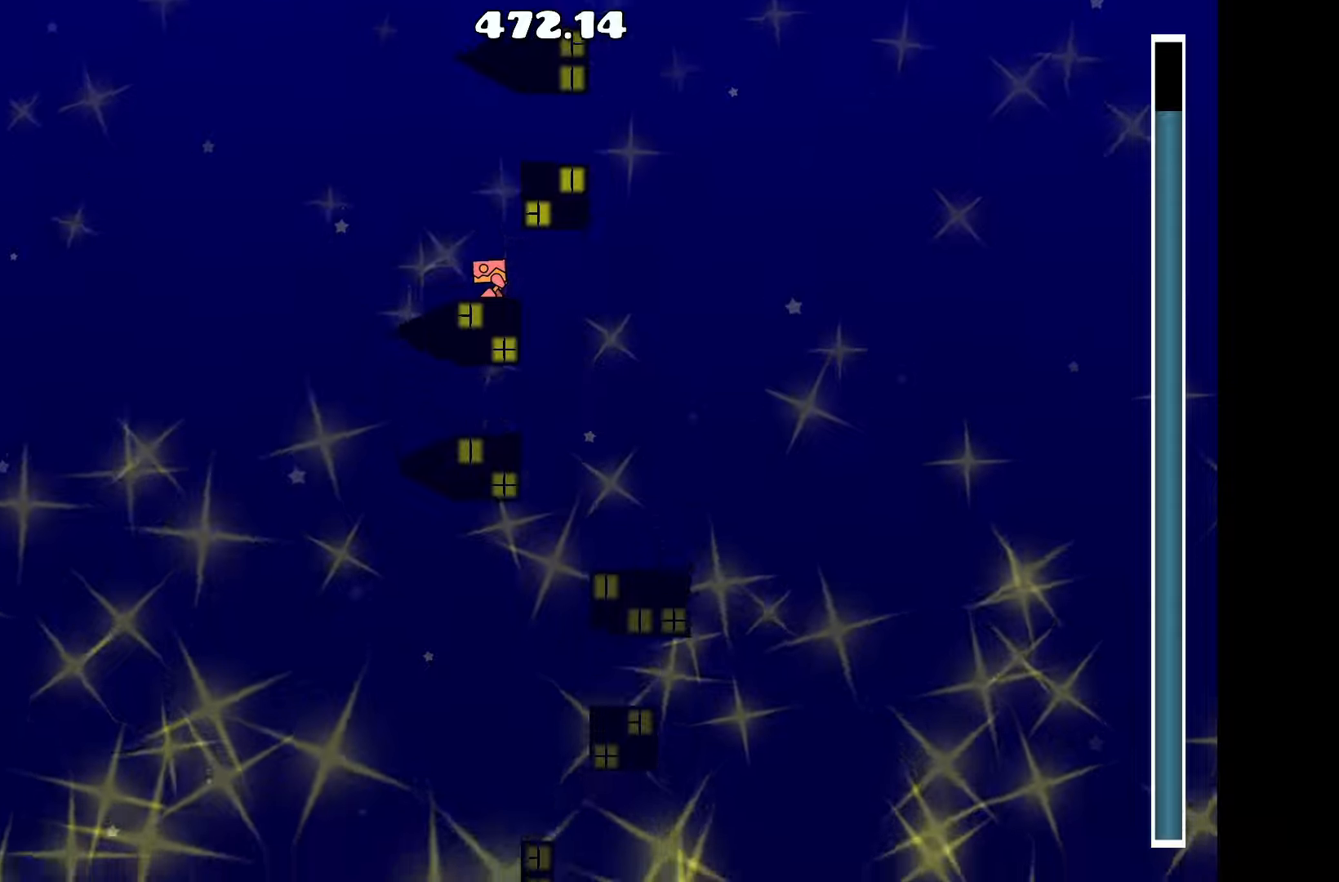
{"keys": ["d"], "events": [[300, "up", "down"], [433, "d", "down"], [483, "up", "up"]]}
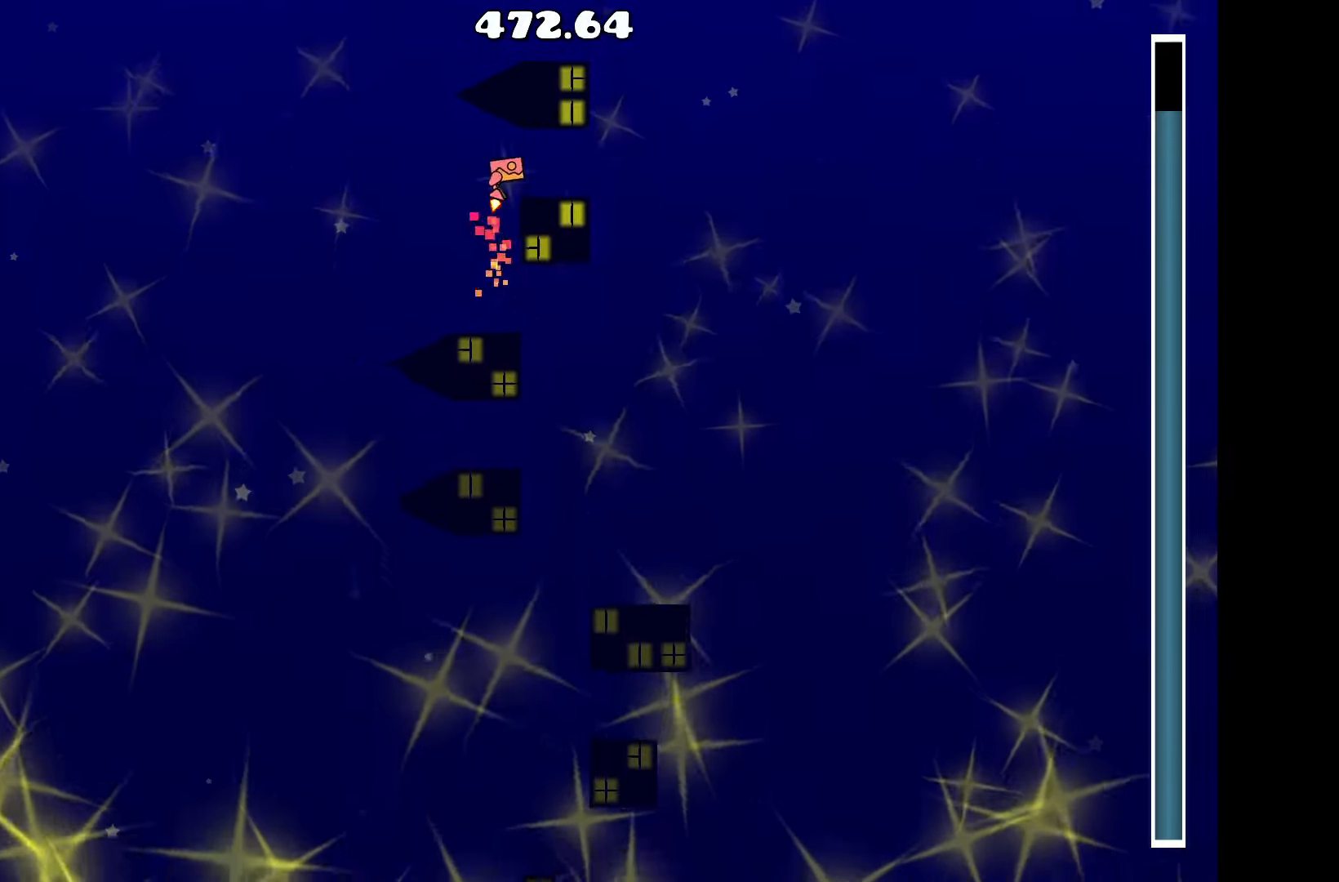
{"keys": [], "events": [[83, "d", "up"], [333, "d", "down"], [400, "d", "up"]]}
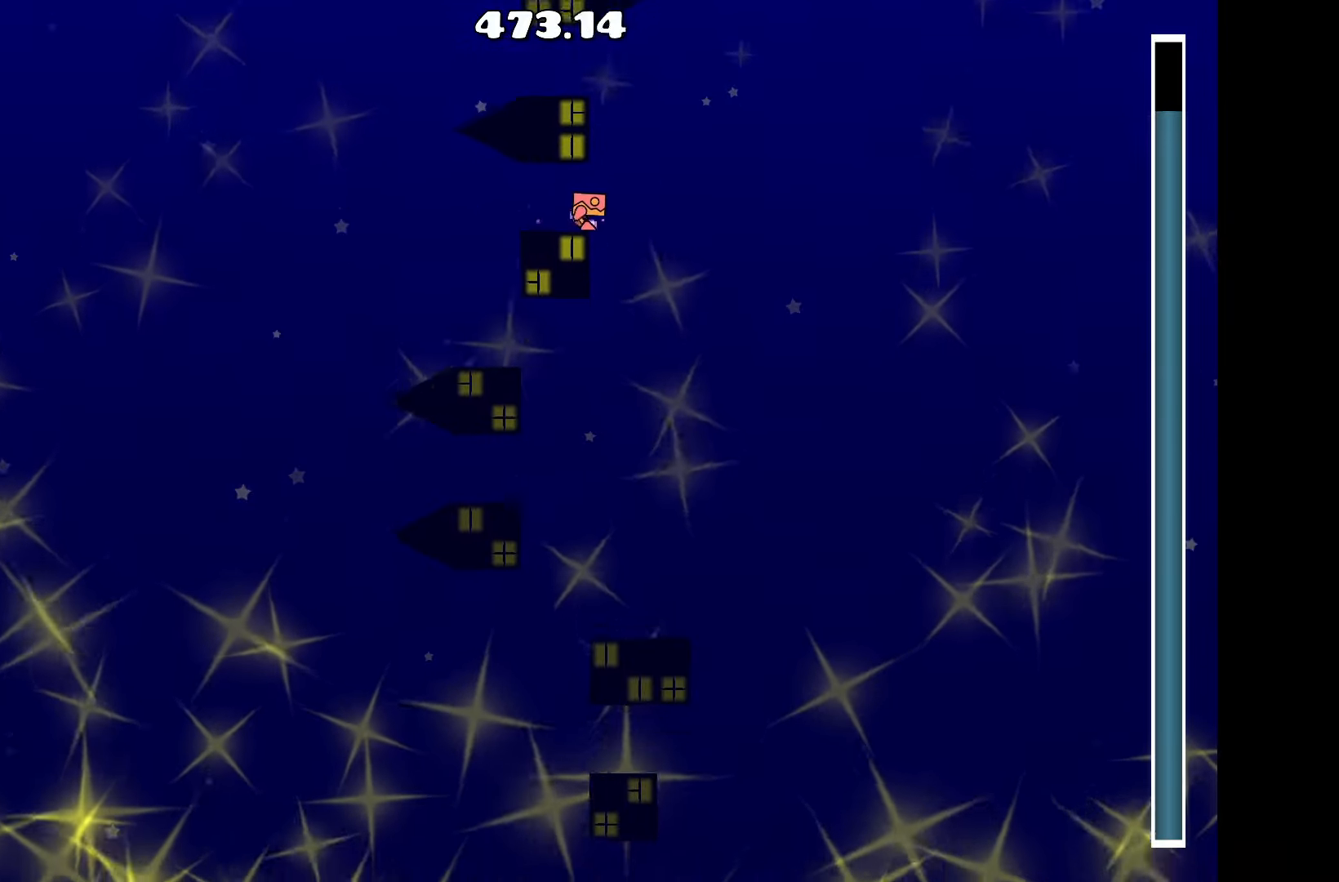
{"keys": [], "events": [[100, "d", "down"], [233, "d", "up"], [233, "up", "down"], [383, "a", "down"], [417, "up", "up"], [483, "a", "up"]]}
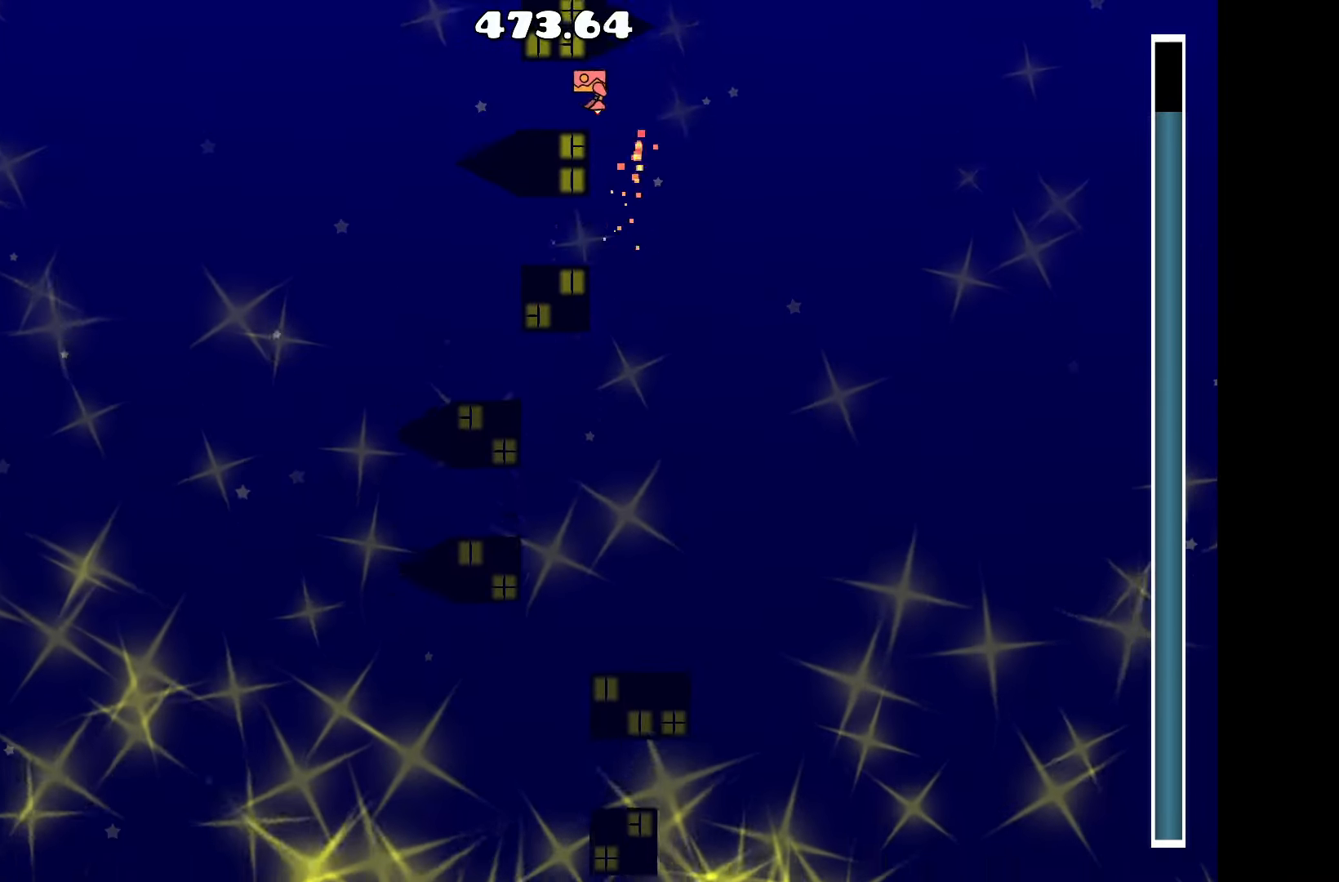
{"keys": [], "events": []}
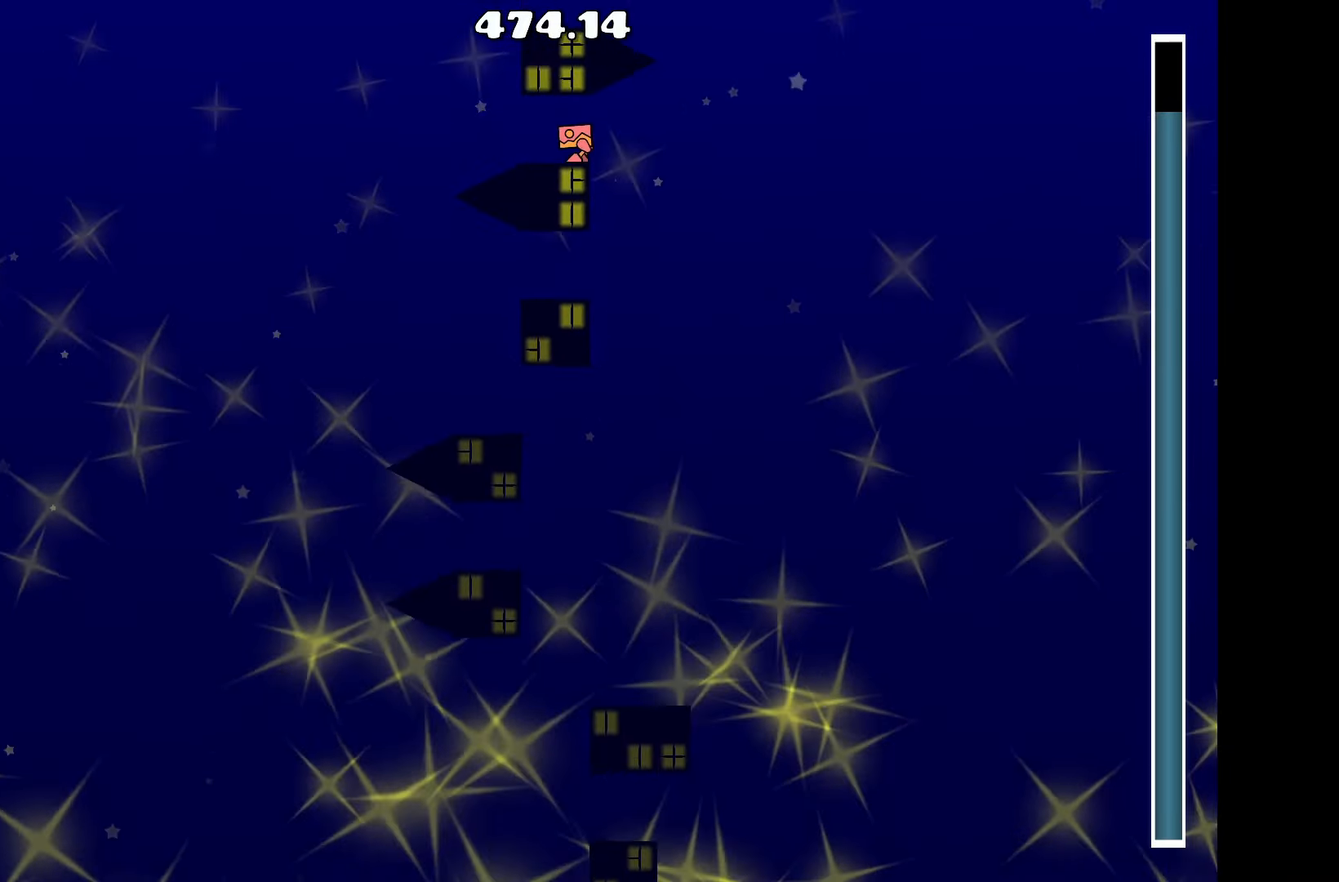
{"keys": [], "events": []}
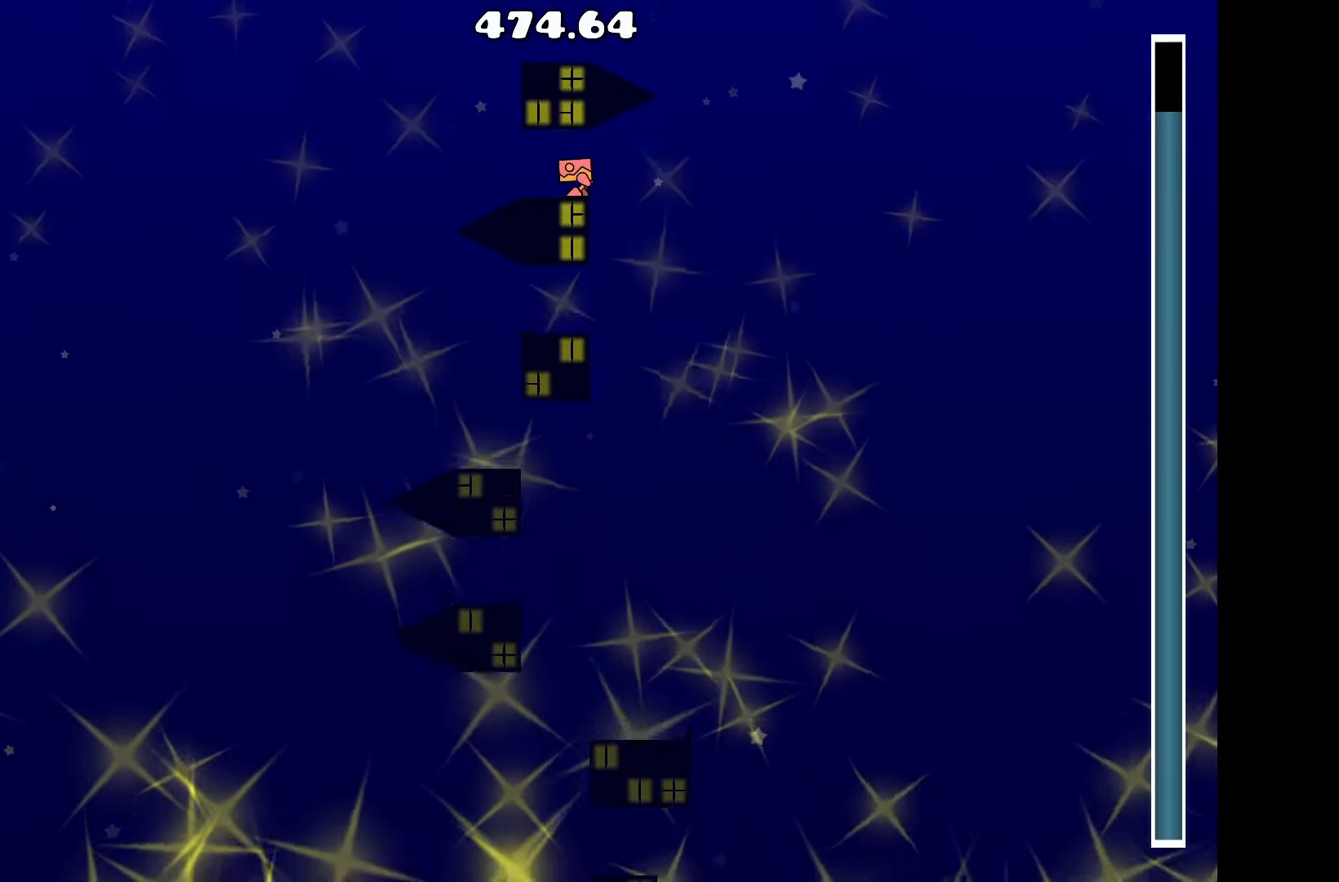
{"keys": ["a"], "events": [[50, "a", "down"], [150, "a", "up"], [467, "a", "down"]]}
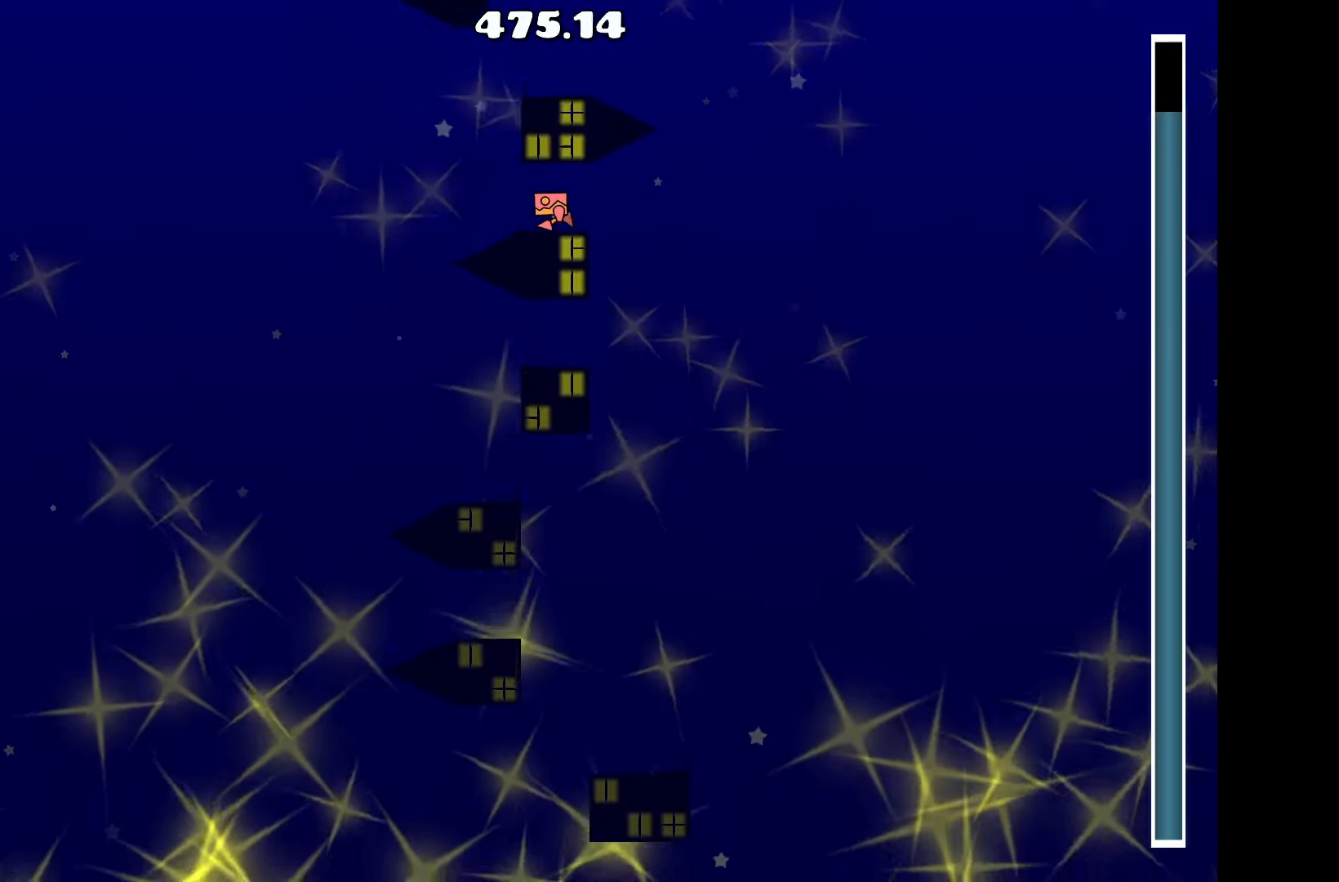
{"keys": ["d", "up"], "events": [[17, "a", "up"], [150, "a", "down"], [300, "a", "up"], [300, "up", "down"], [433, "d", "down"]]}
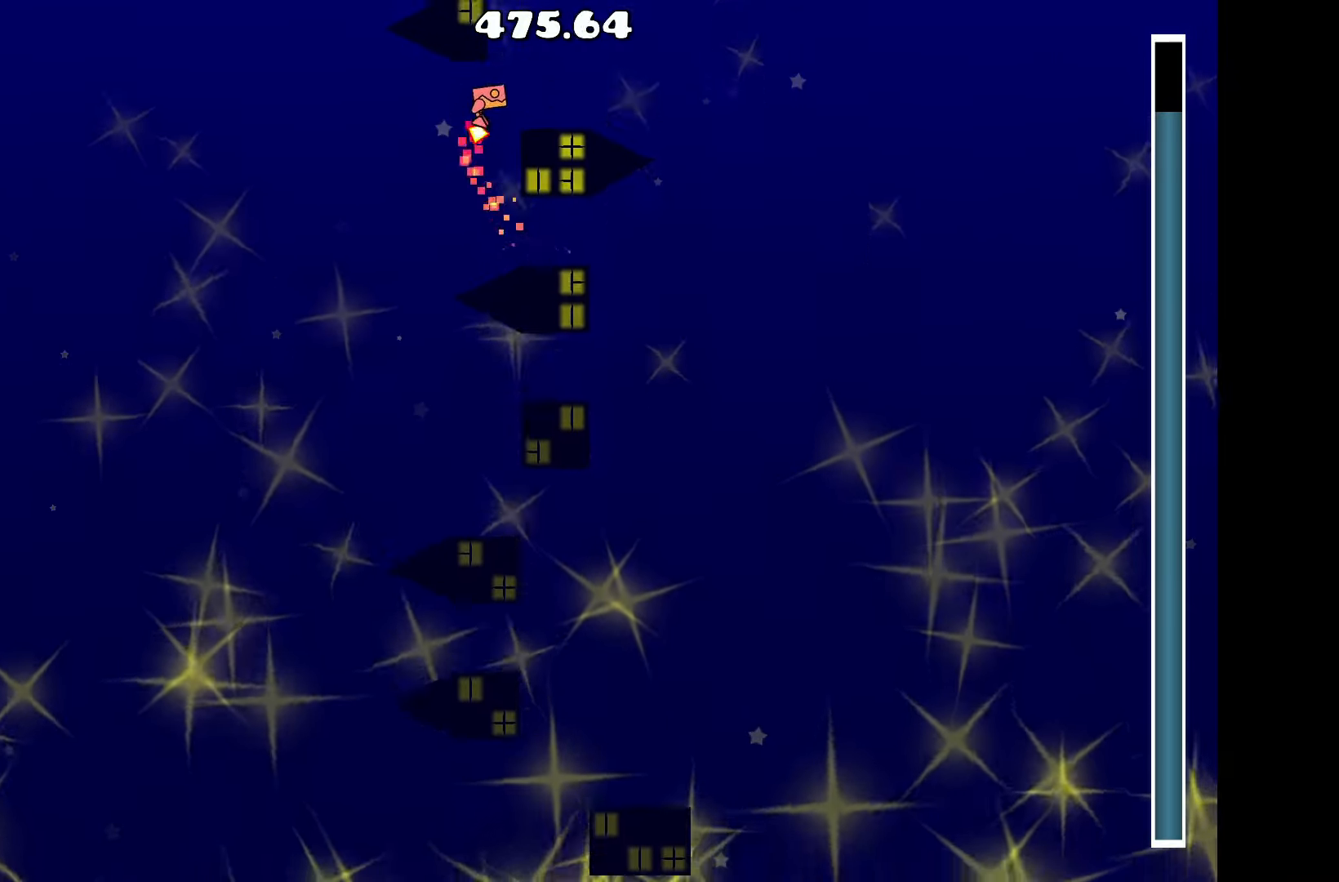
{"keys": [], "events": [[33, "up", "up"], [133, "d", "up"]]}
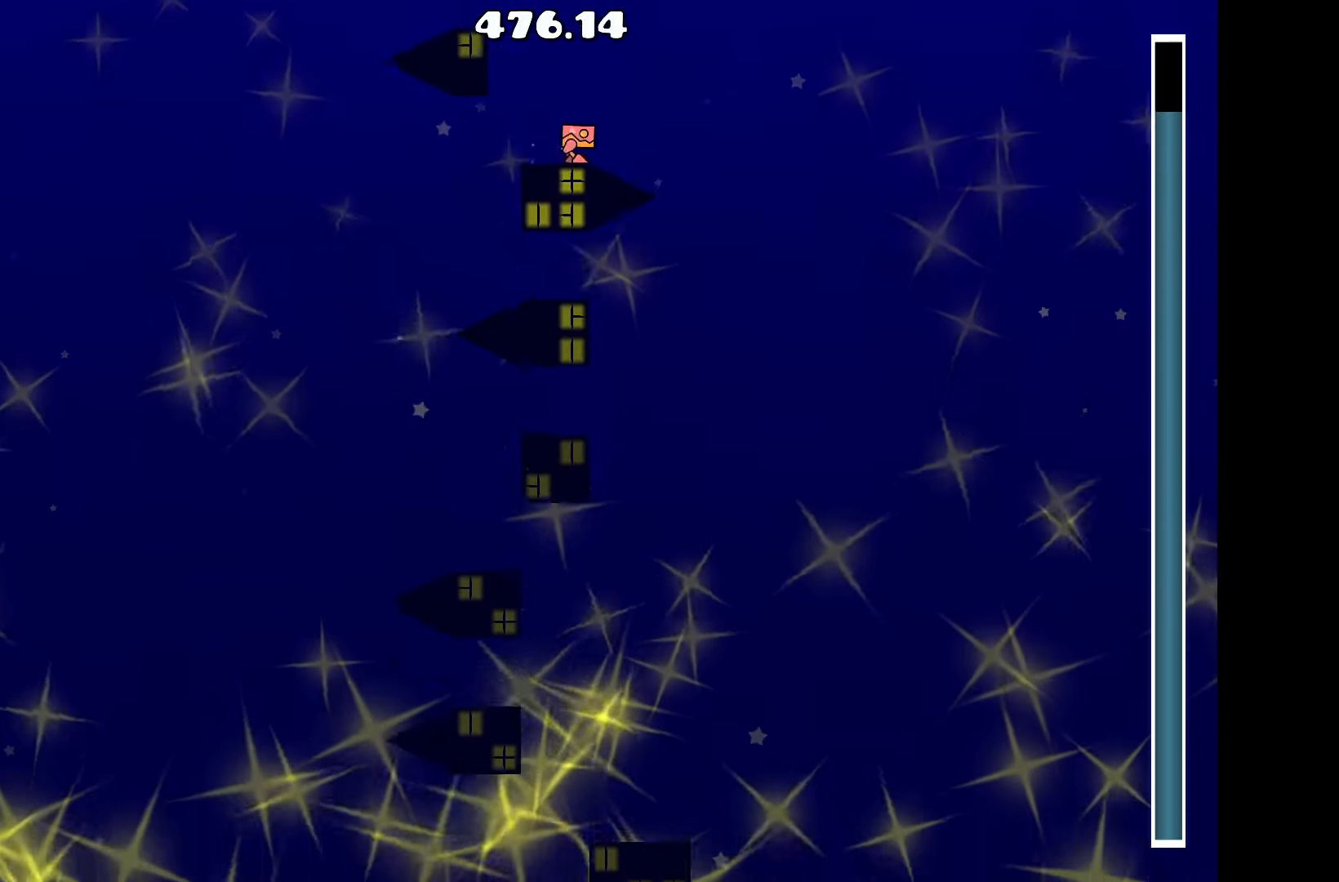
{"keys": [], "events": [[67, "a", "down"], [100, "a", "up"]]}
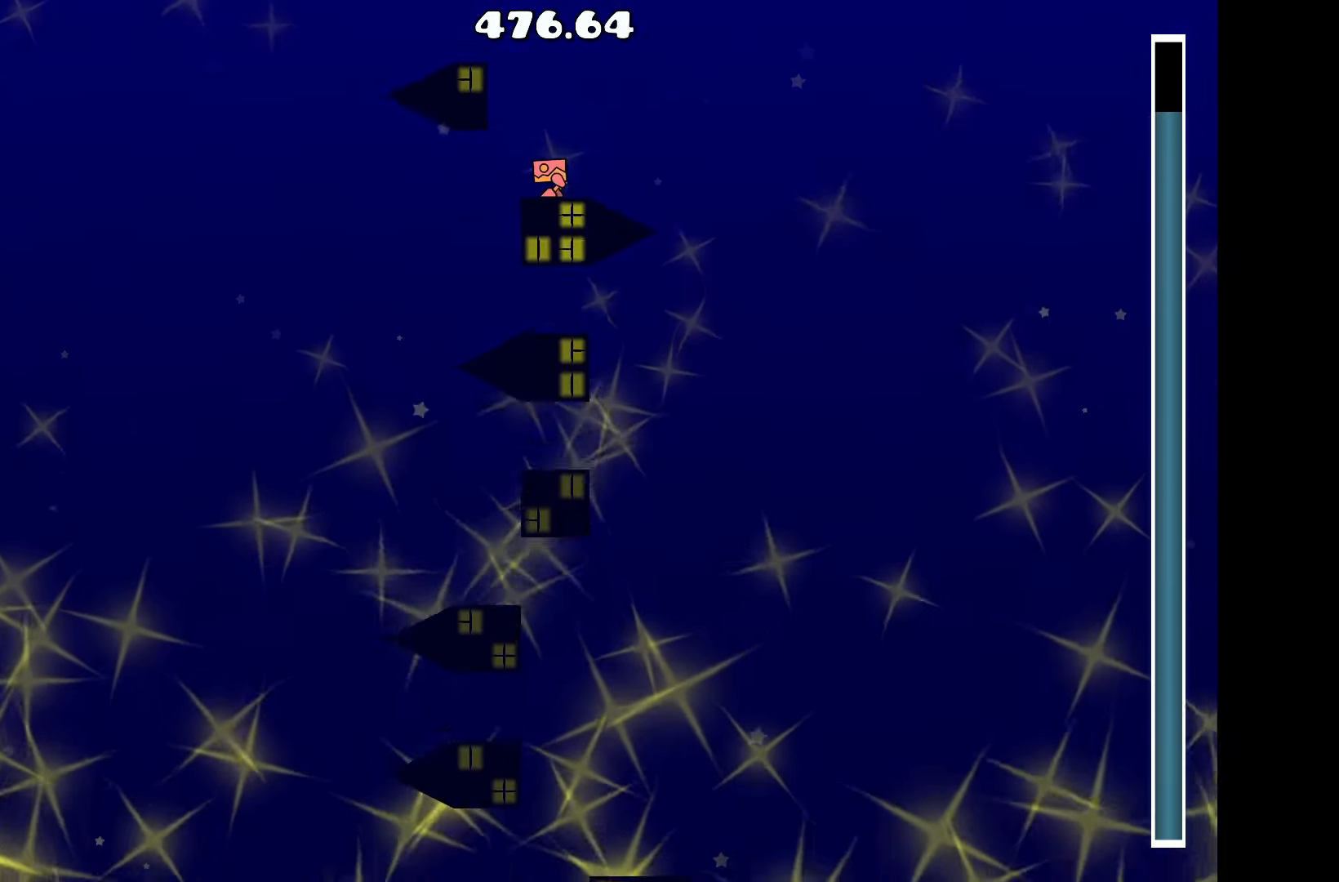
{"keys": [], "events": []}
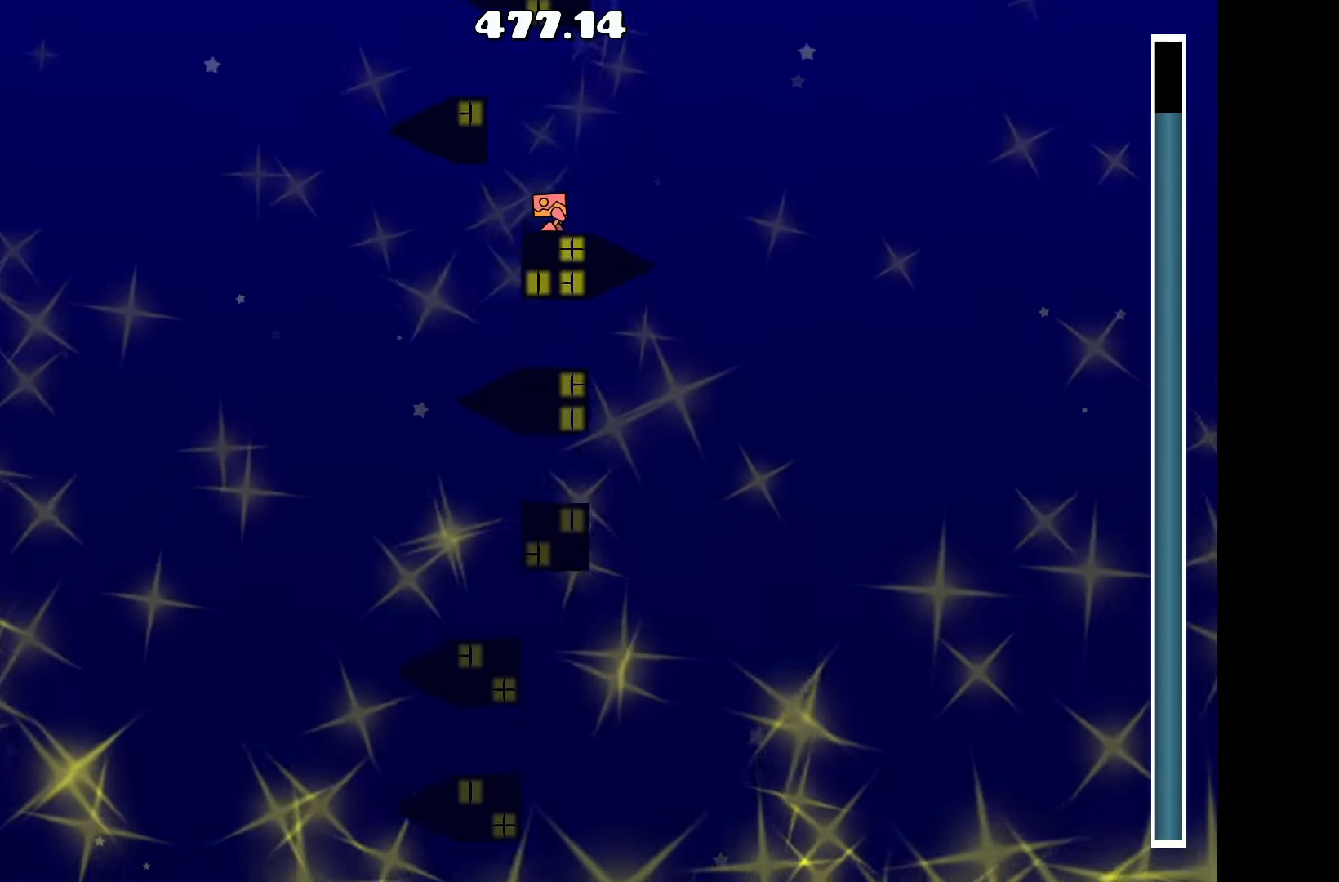
{"keys": [], "events": [[217, "up", "down"], [367, "a", "down"], [450, "up", "up"], [500, "a", "up"]]}
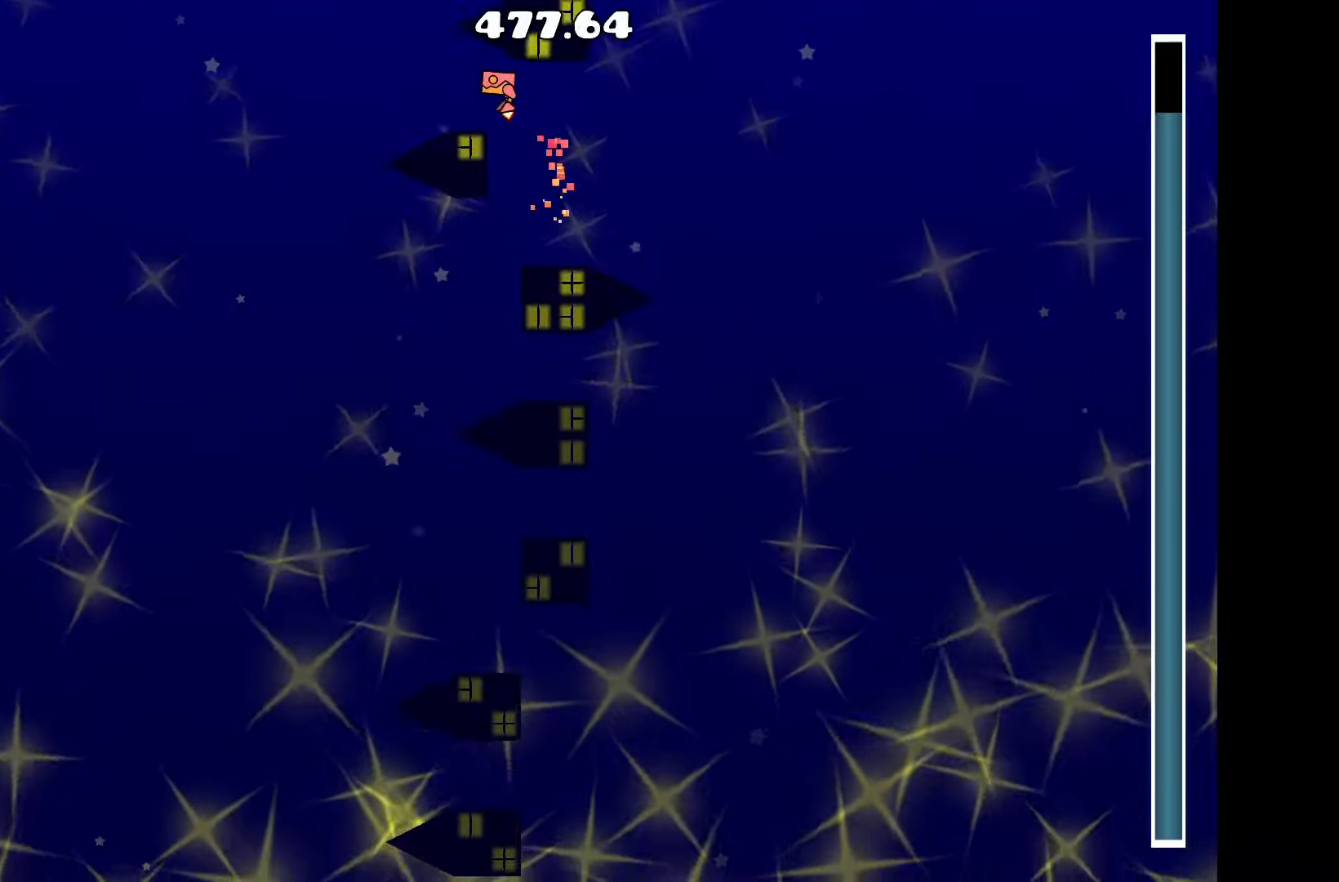
{"keys": [], "events": []}
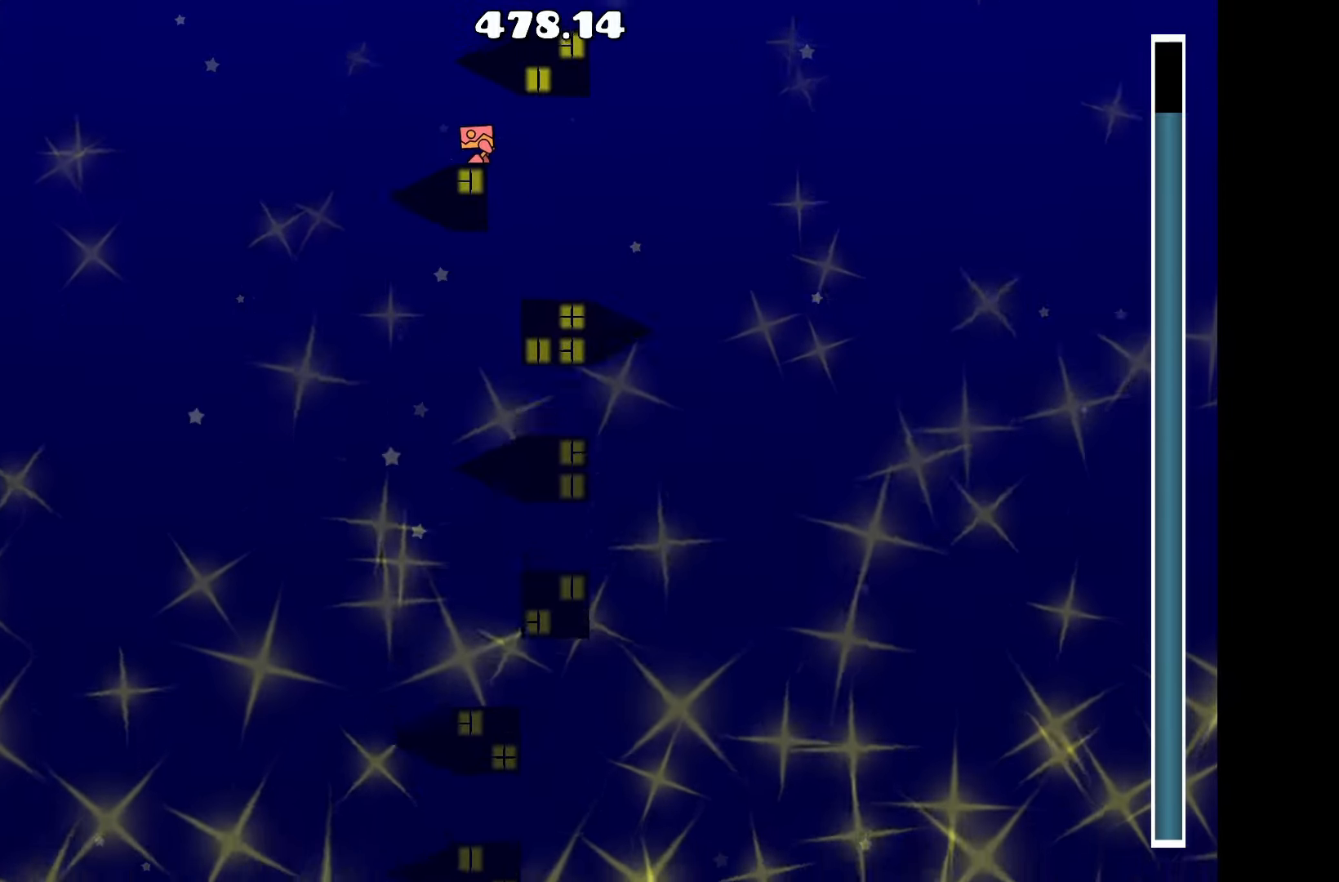
{"keys": [], "events": []}
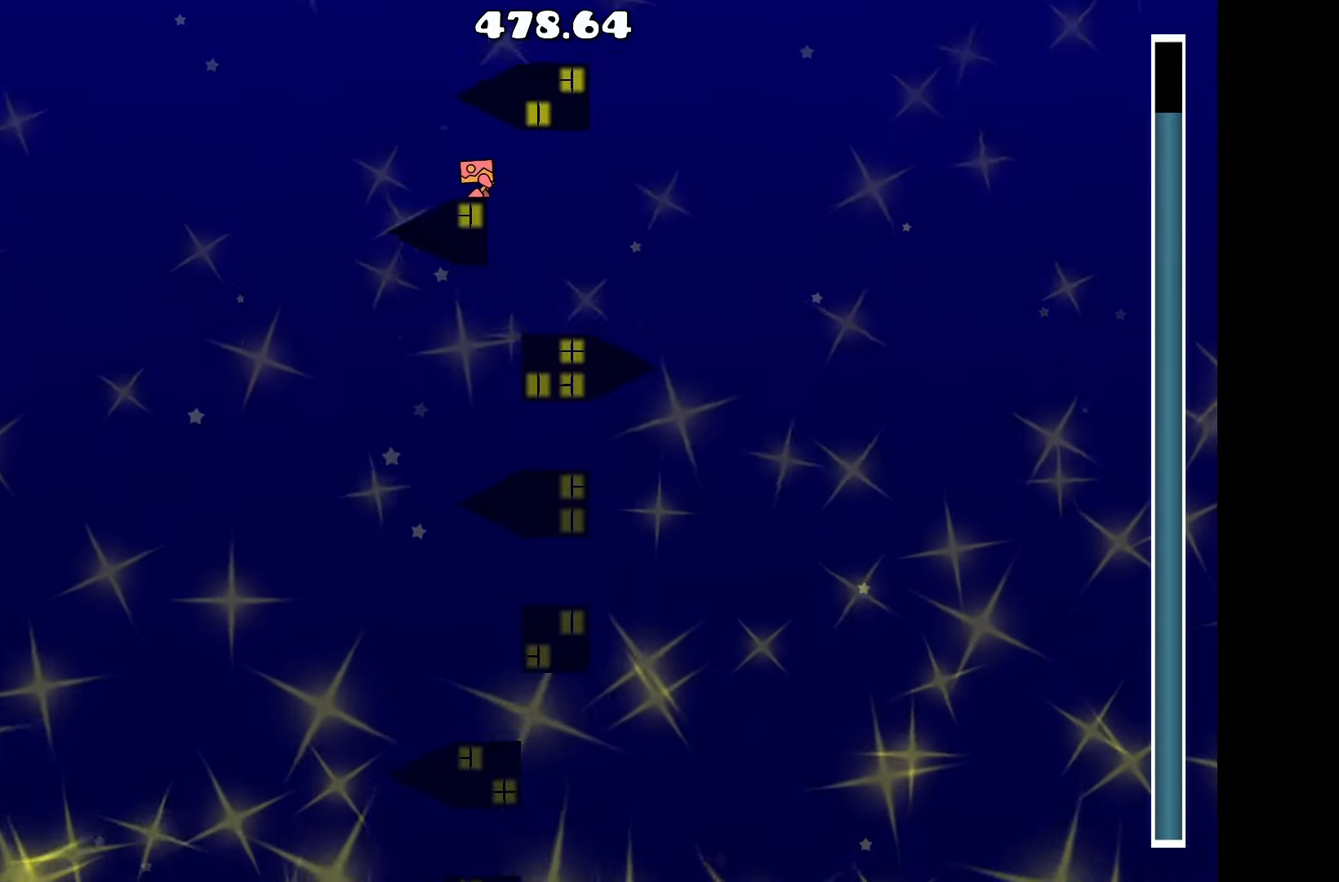
{"keys": [], "events": []}
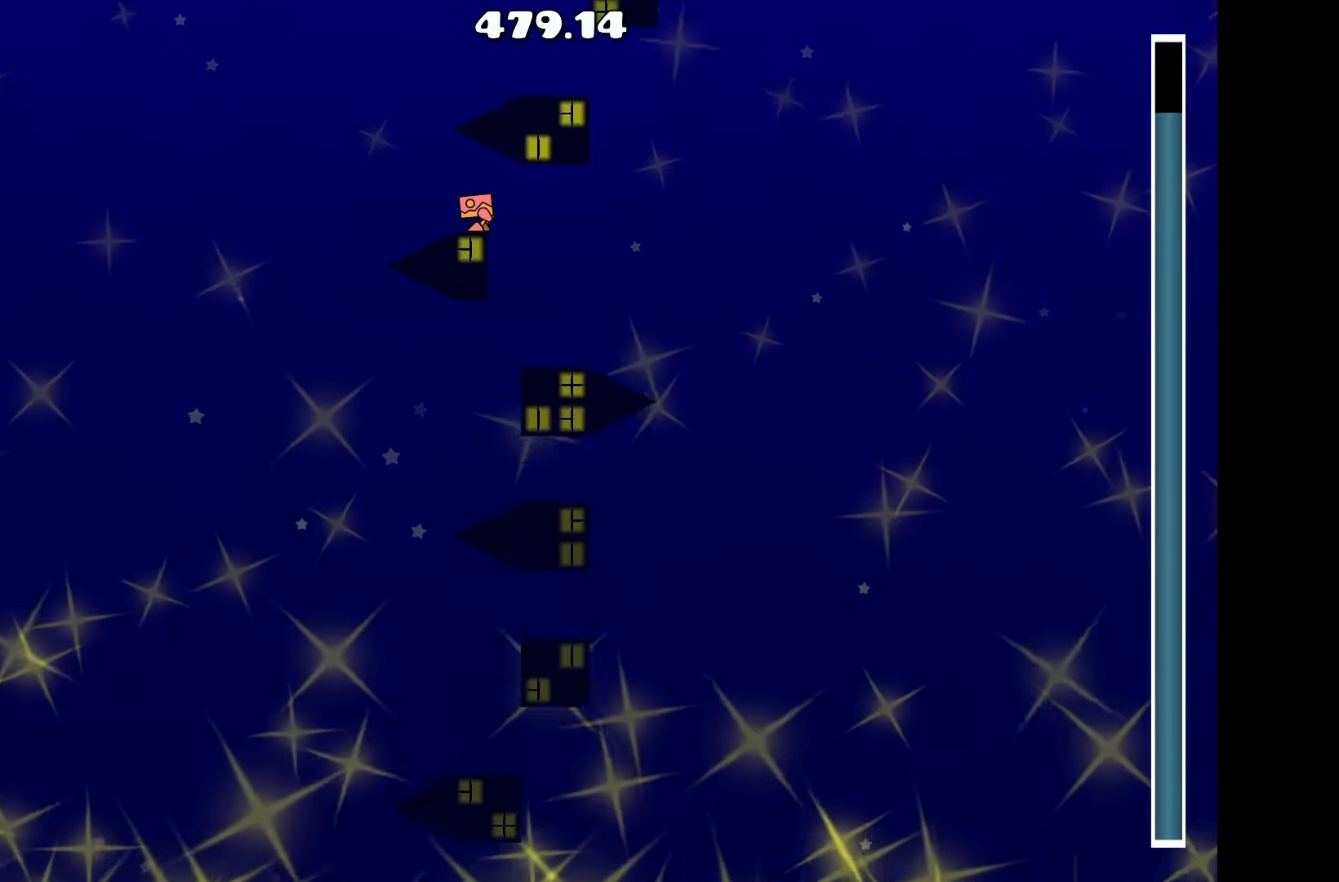
{"keys": [], "events": []}
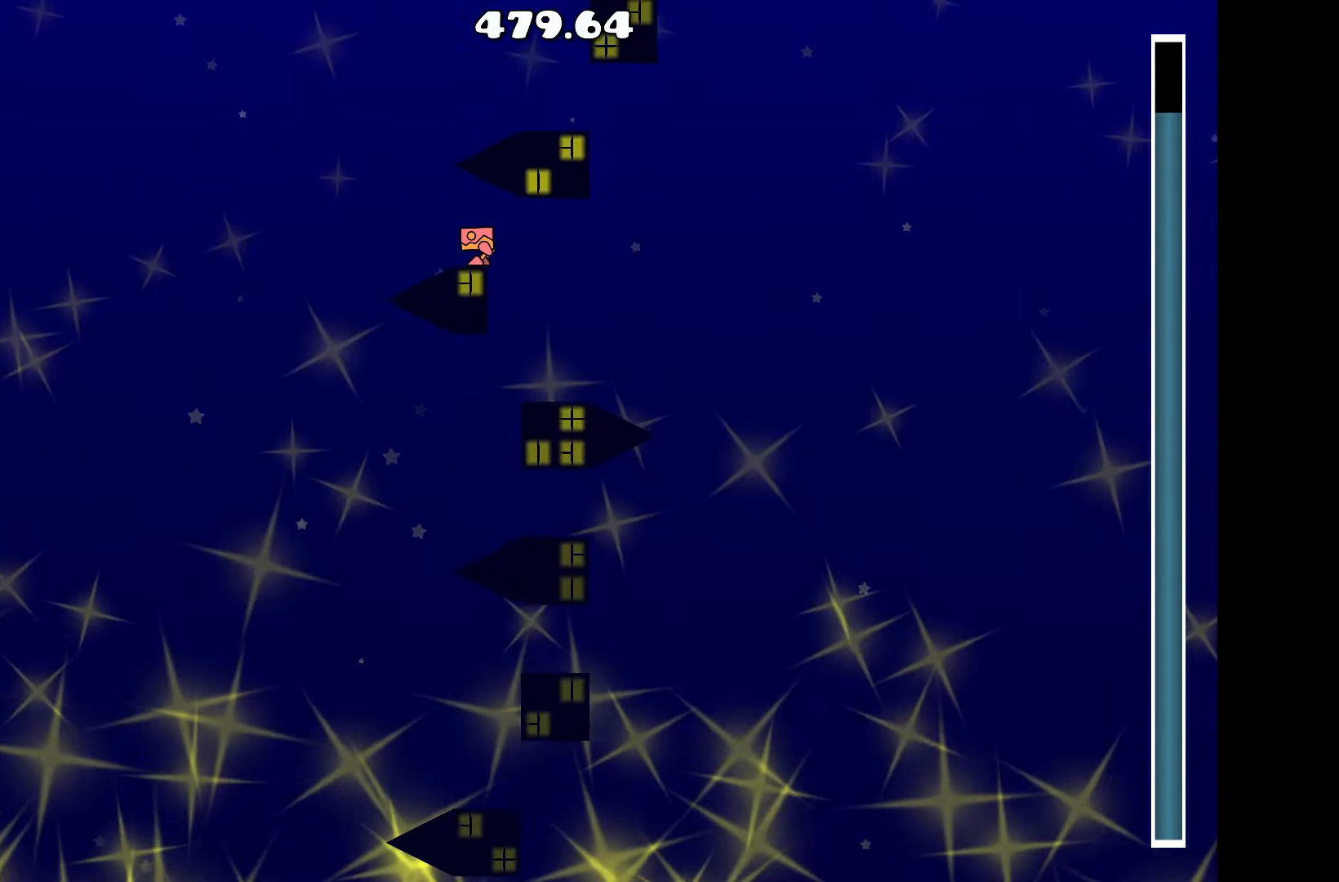
{"keys": [], "events": []}
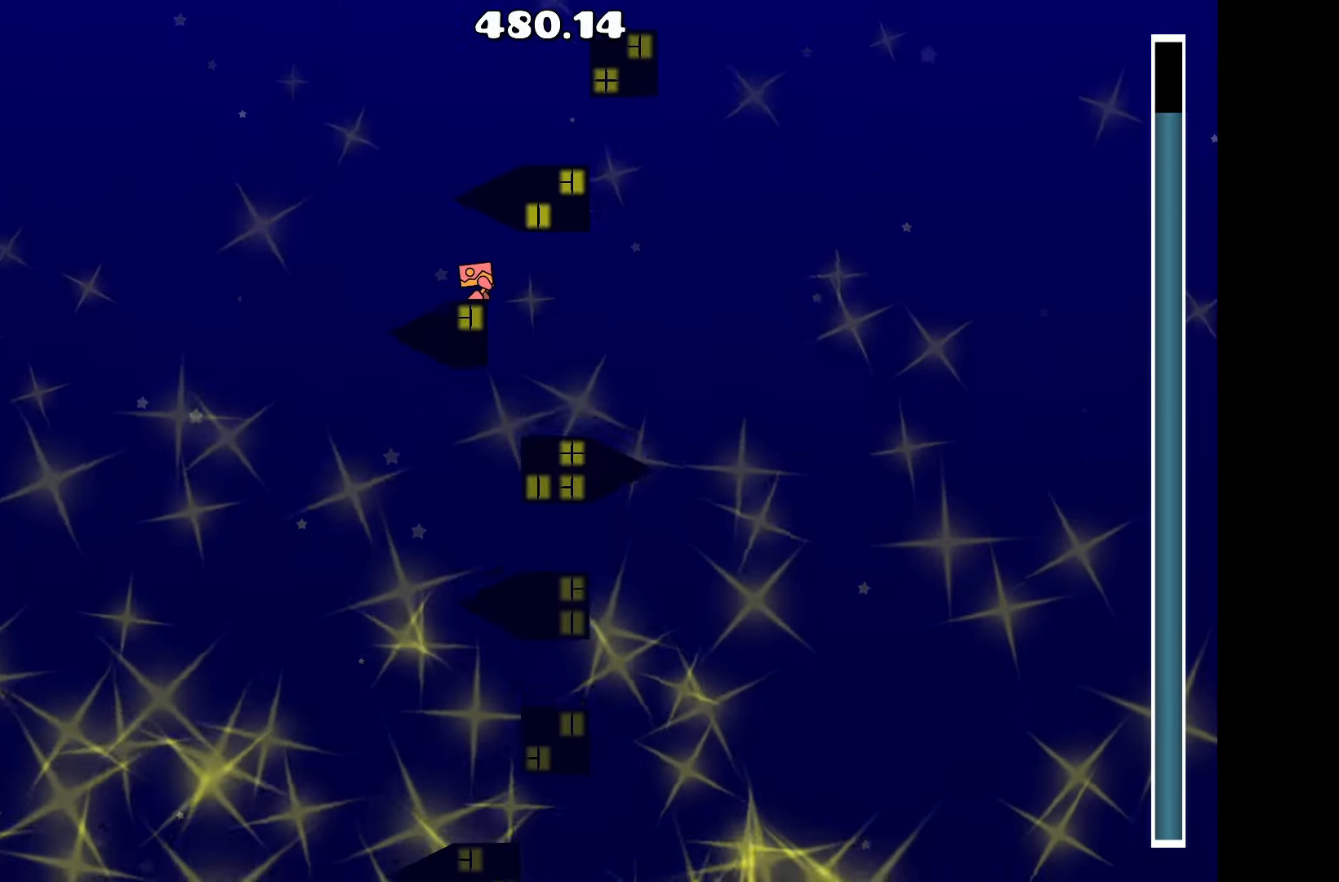
{"keys": [], "events": []}
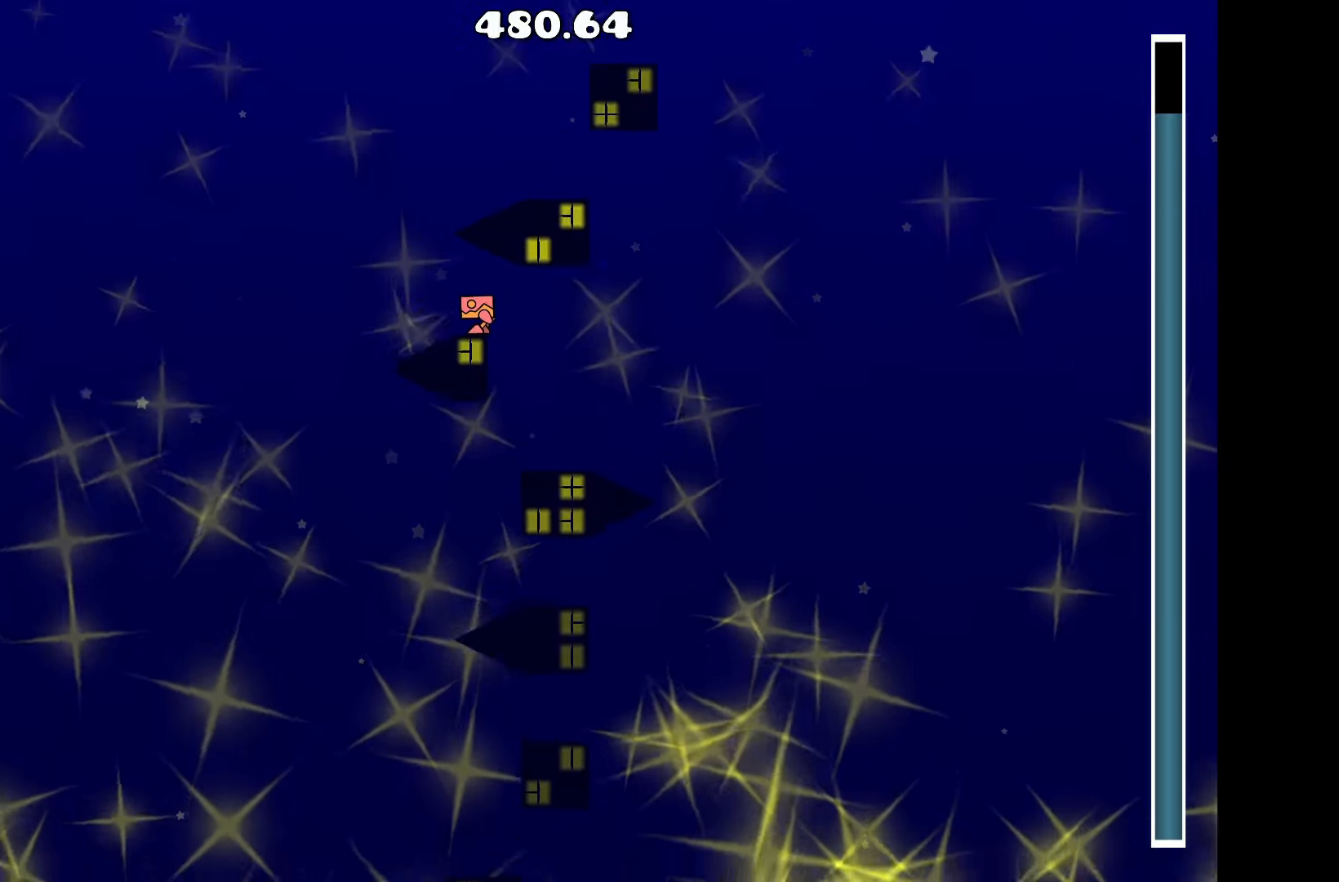
{"keys": ["up"], "events": [[334, "a", "down"], [417, "up", "down"], [467, "a", "up"]]}
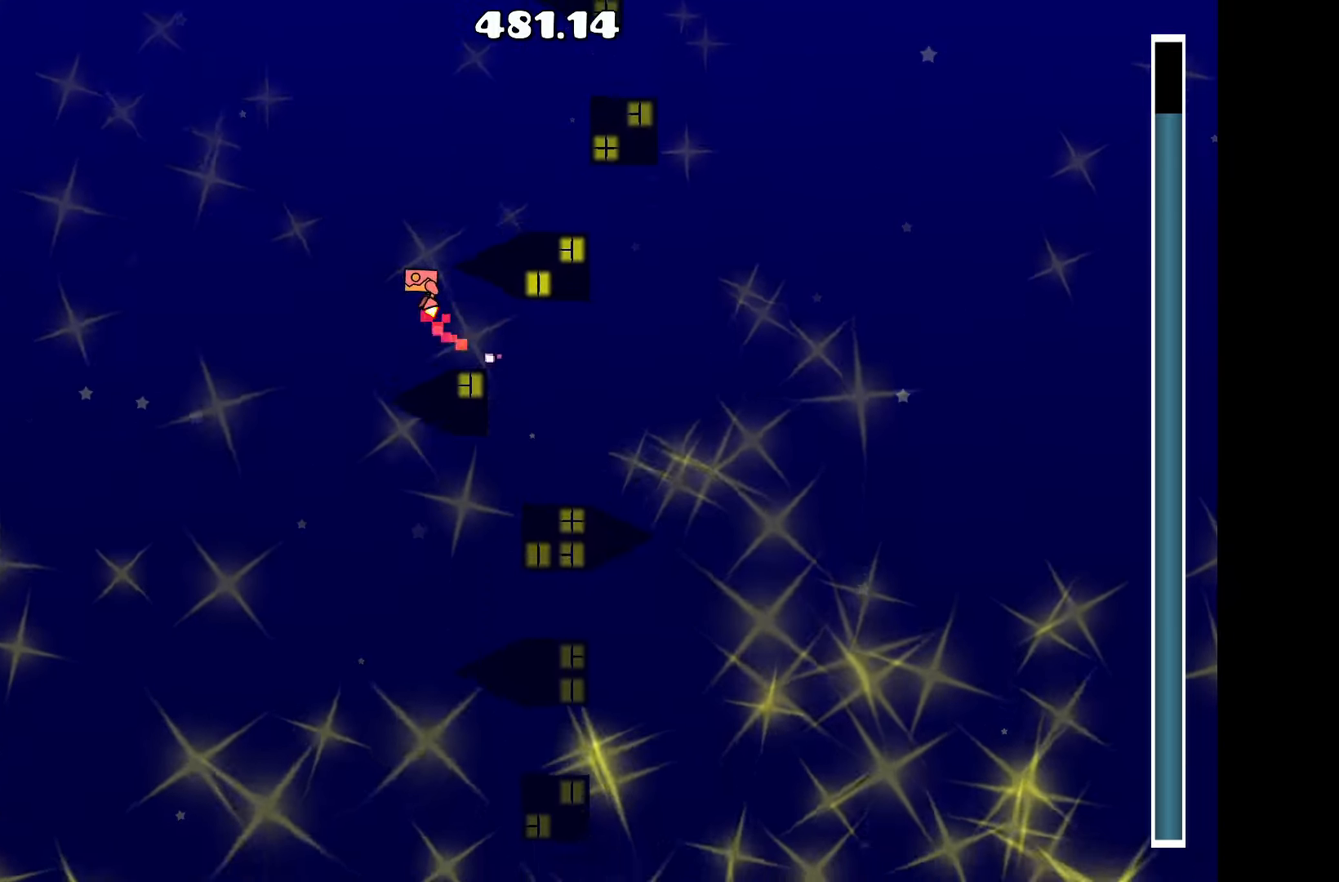
{"keys": [], "events": [[67, "d", "down"], [250, "up", "up"], [350, "d", "up"]]}
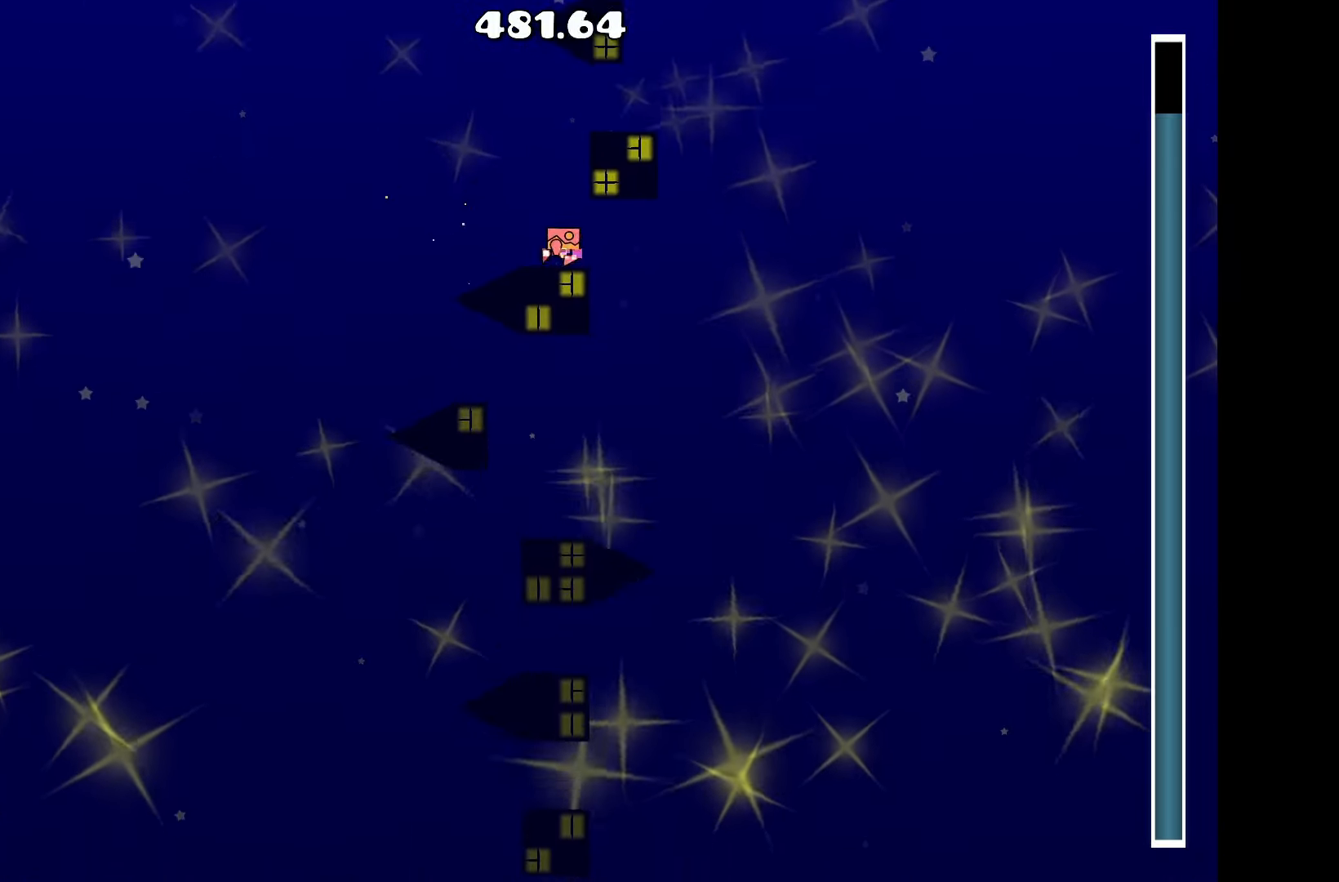
{"keys": ["up"], "events": [[500, "up", "down"]]}
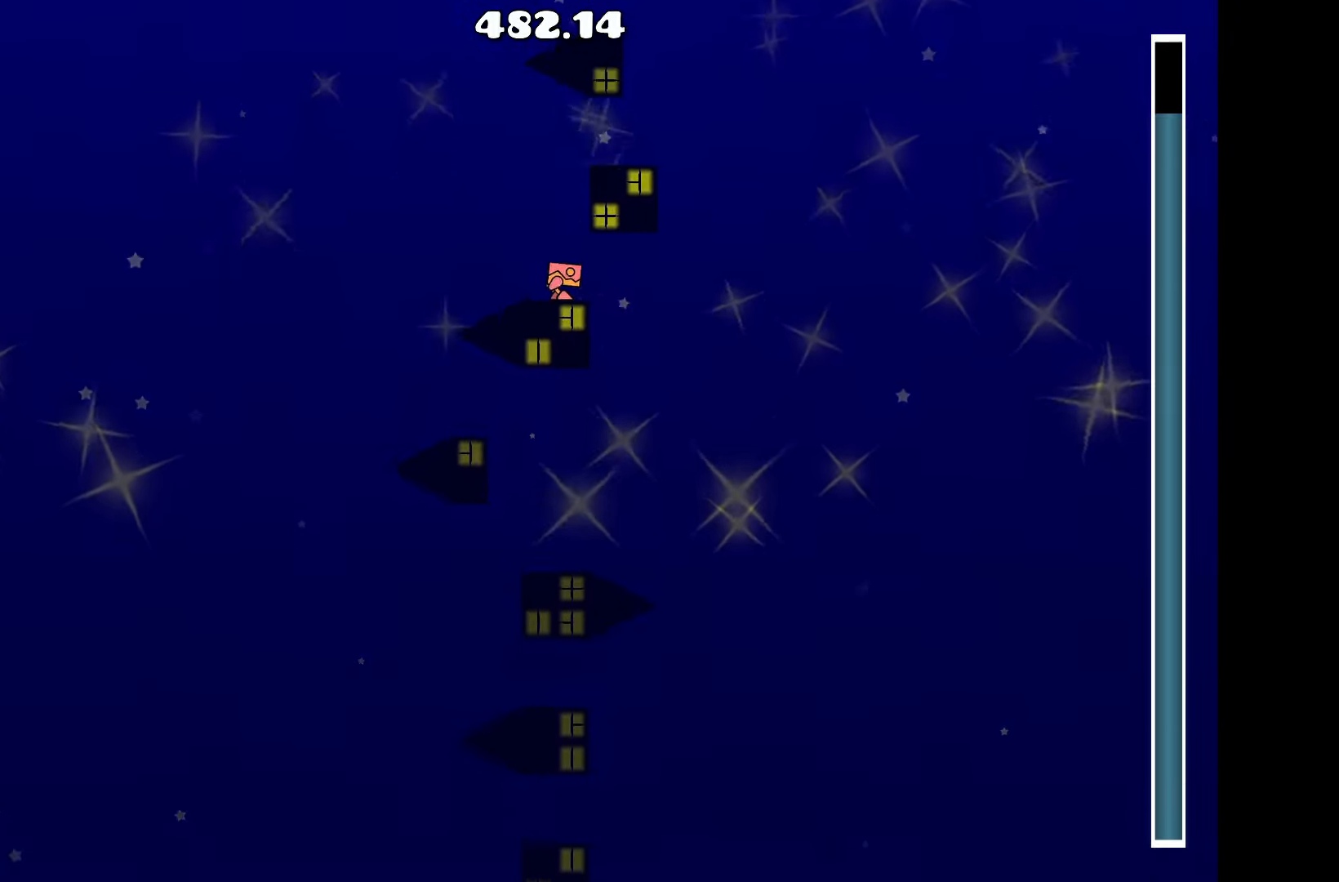
{"keys": [], "events": [[184, "d", "down"], [184, "up", "up"], [334, "d", "up"]]}
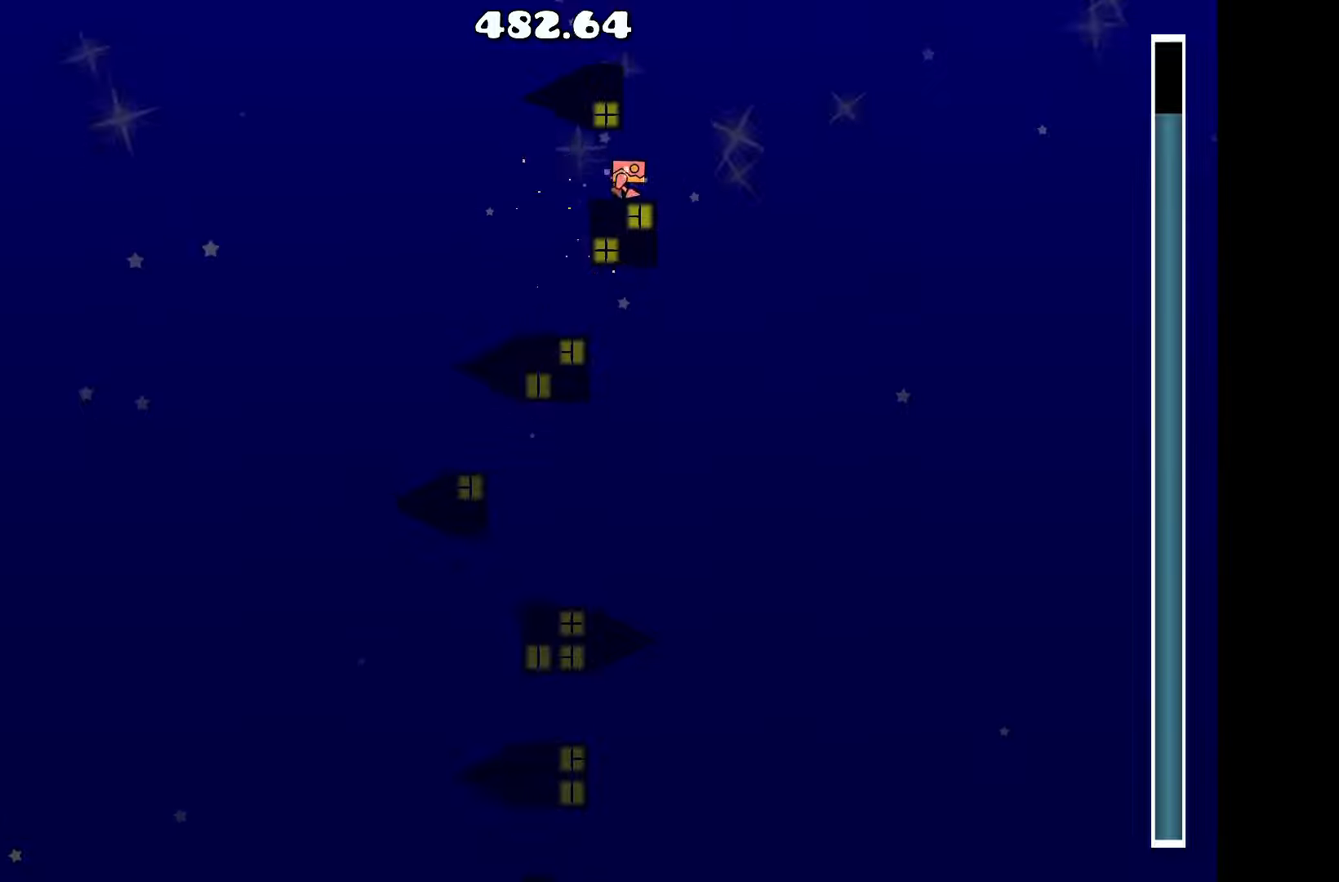
{"keys": ["up"], "events": [[116, "d", "down"], [200, "d", "up"], [350, "up", "down"]]}
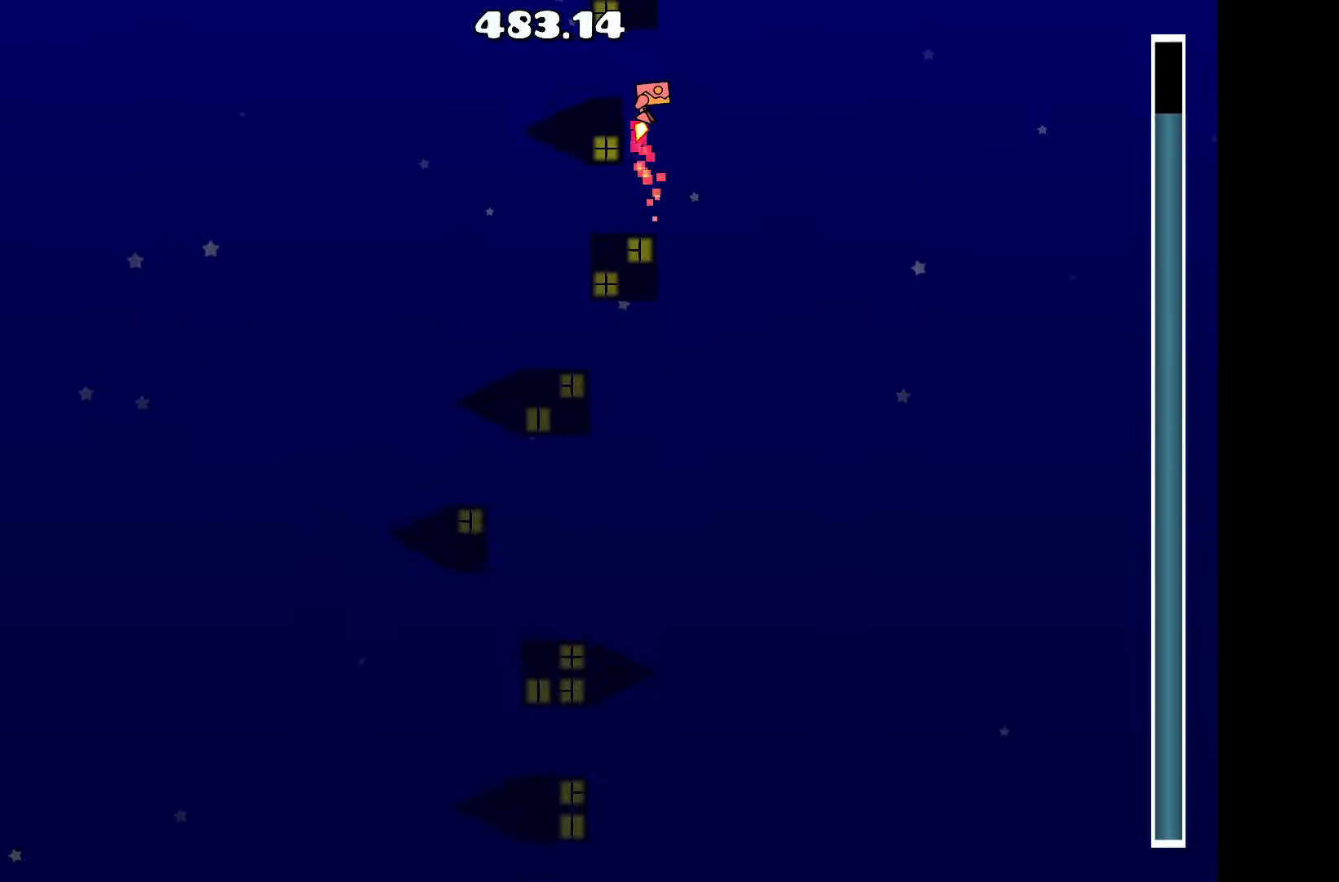
{"keys": [], "events": [[33, "a", "down"], [33, "up", "up"], [133, "a", "up"]]}
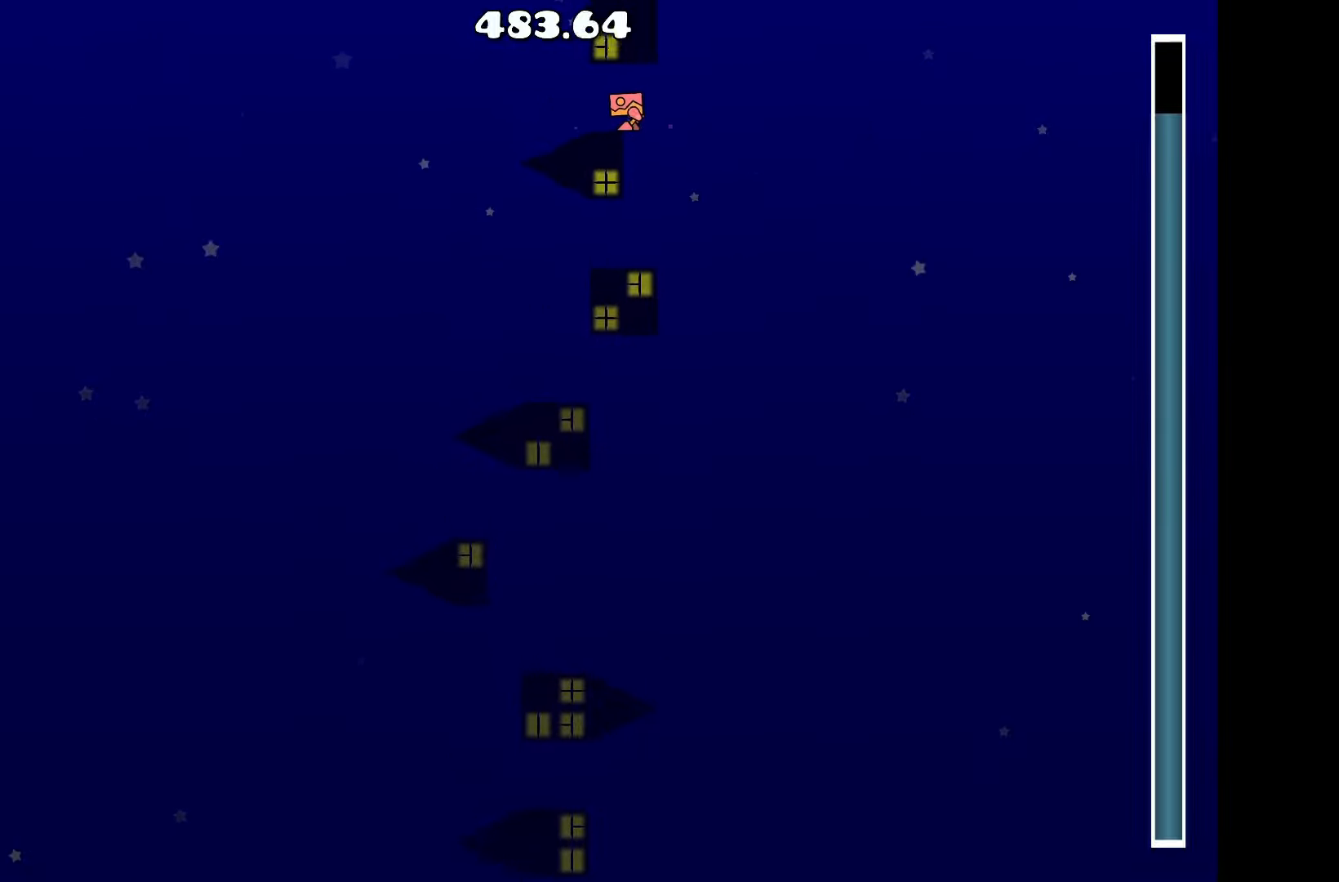
{"keys": [], "events": [[183, "a", "down"], [233, "a", "up"]]}
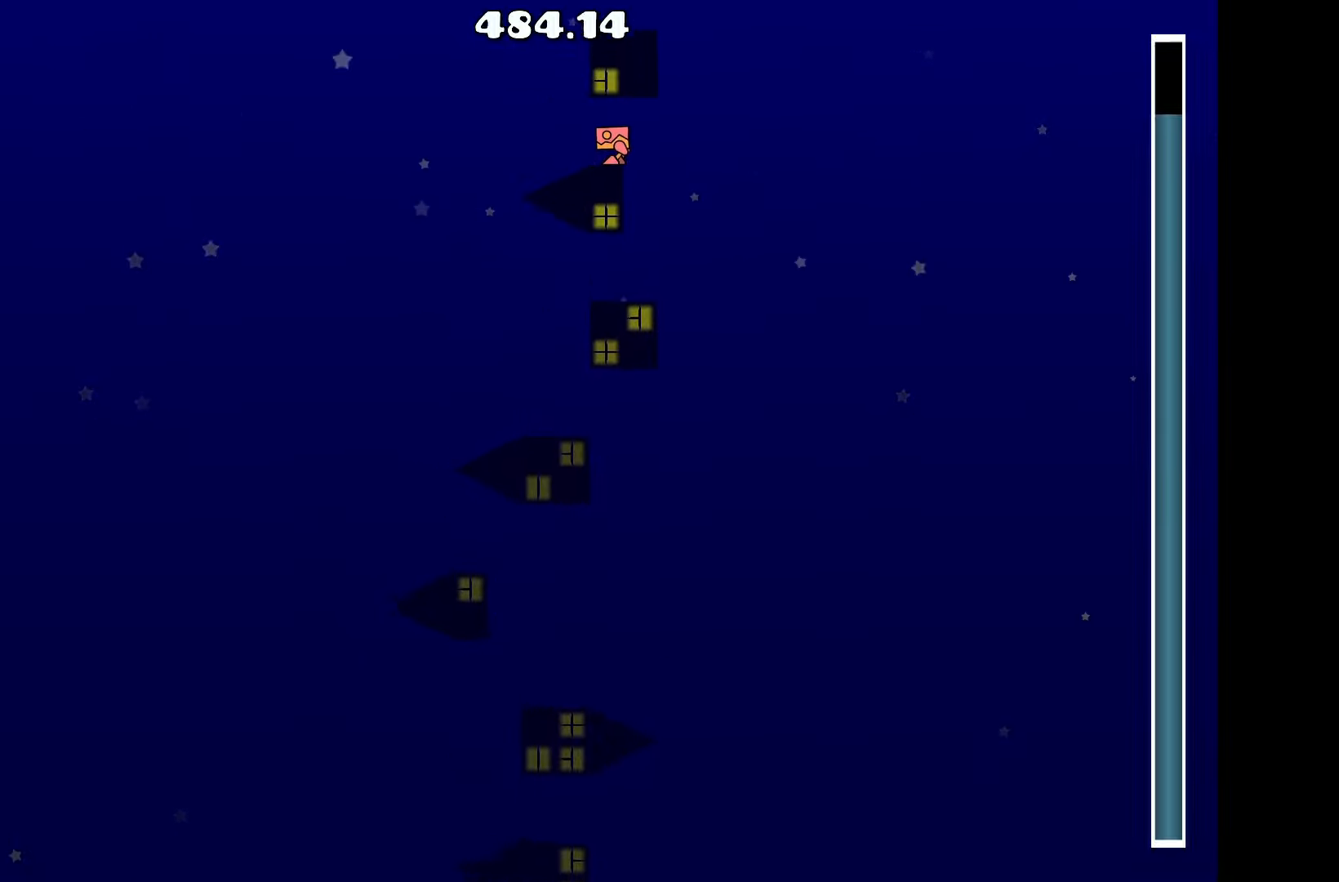
{"keys": [], "events": []}
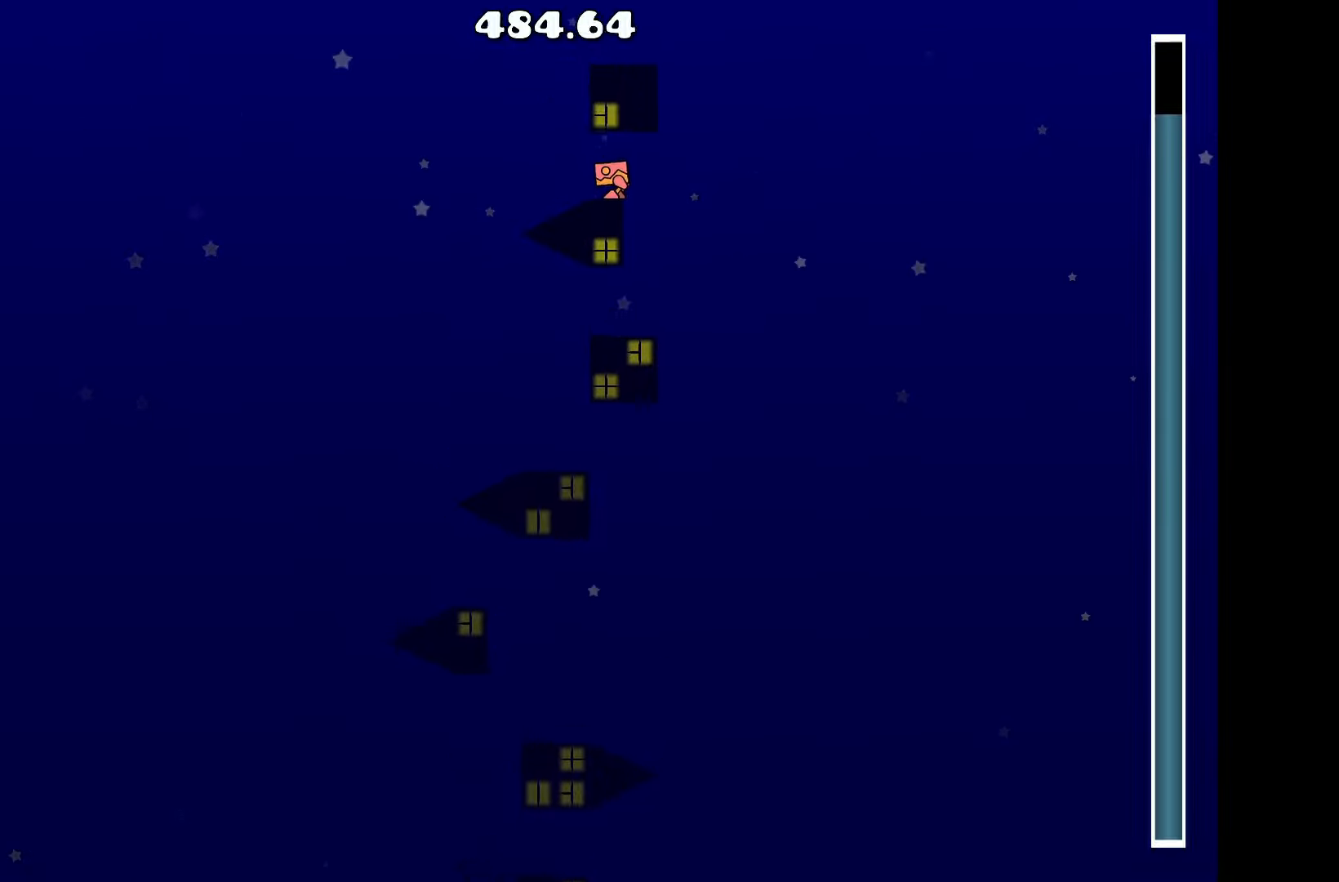
{"keys": [], "events": [[33, "a", "down"], [166, "up", "down"], [216, "a", "up"], [316, "d", "down"], [366, "up", "up"], [500, "d", "up"]]}
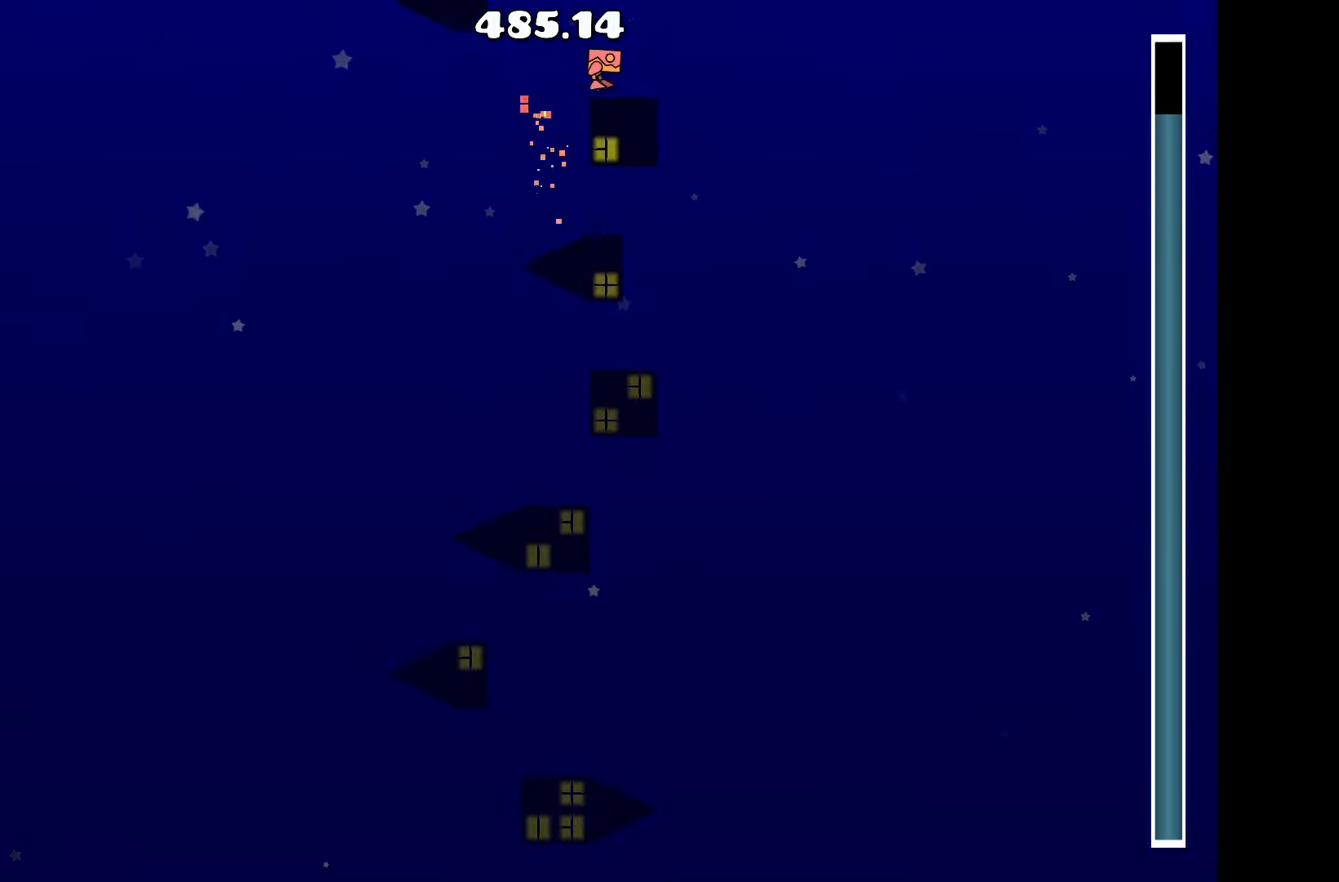
{"keys": [], "events": []}
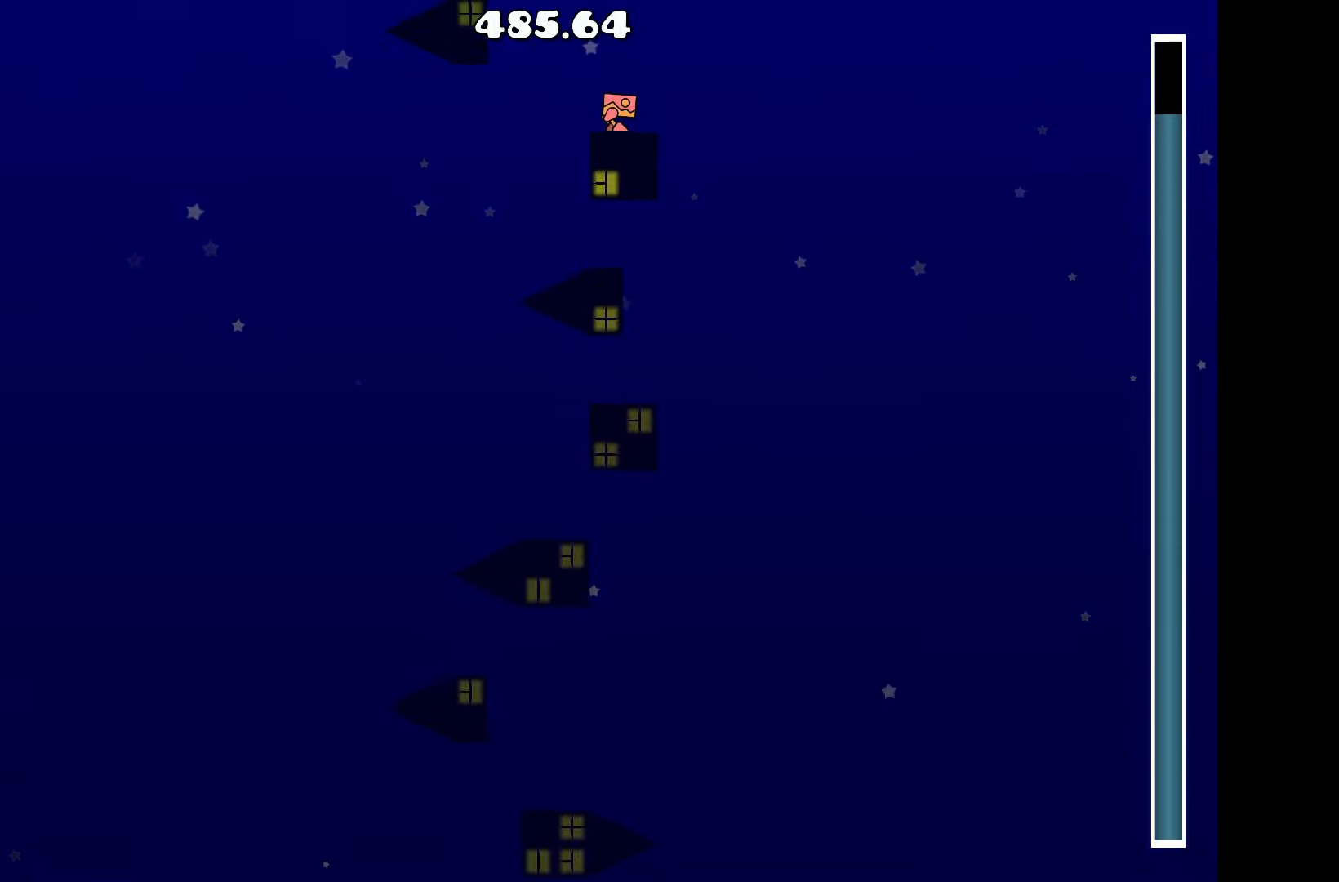
{"keys": ["a"], "events": [[500, "a", "down"]]}
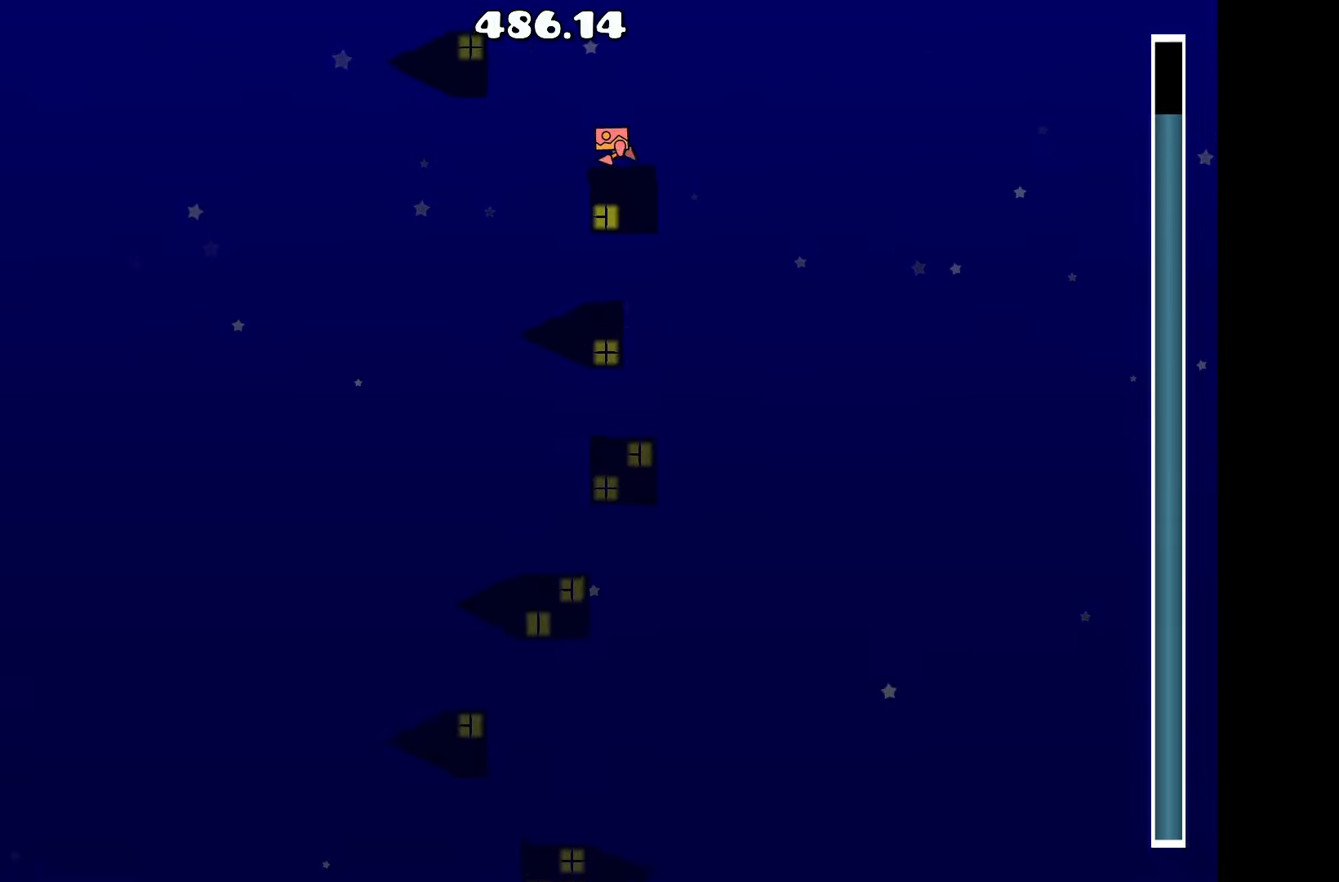
{"keys": [], "events": [[50, "a", "up"]]}